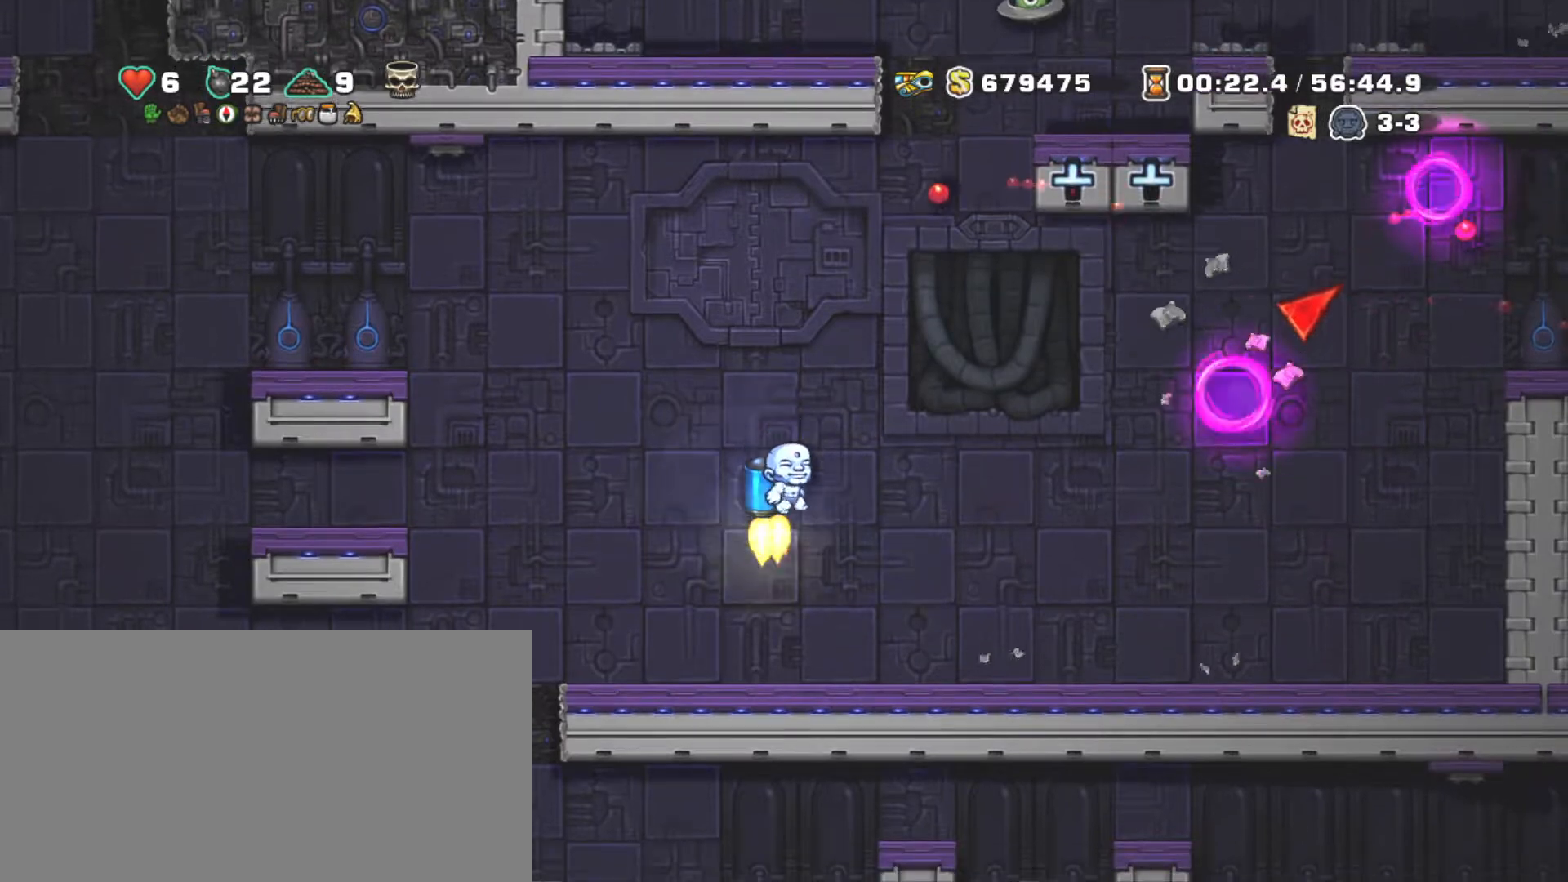
Gameplay with keyboard; each line is a JSON object with the keys held at the frame after it. "events" lists presses ("down") and releases ("up") of "a", "down", "escape", "left", "right", "s", "shift", "space", "tab", "up", "x" and "z" between this image and that frame as [ms after this image, input, new state], when the widget could be followed in between. No other keys are recorded. Mouse input is not recorded.
{"keys": ["shift"], "events": [[67, "z", "up"]]}
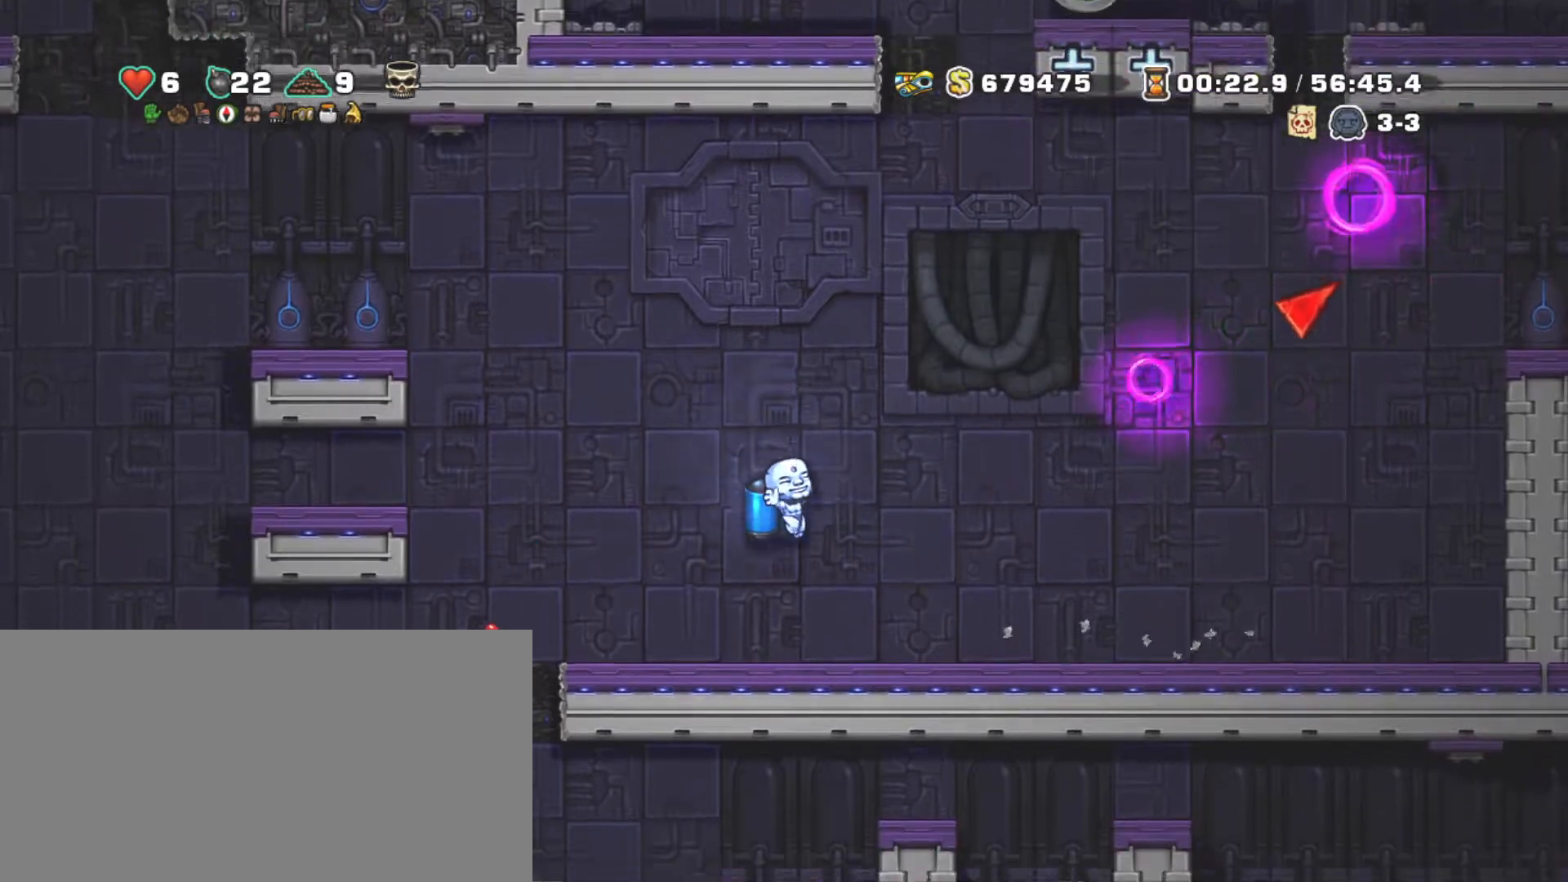
{"keys": ["shift", "z"], "events": [[317, "z", "down"], [367, "z", "up"], [467, "z", "down"]]}
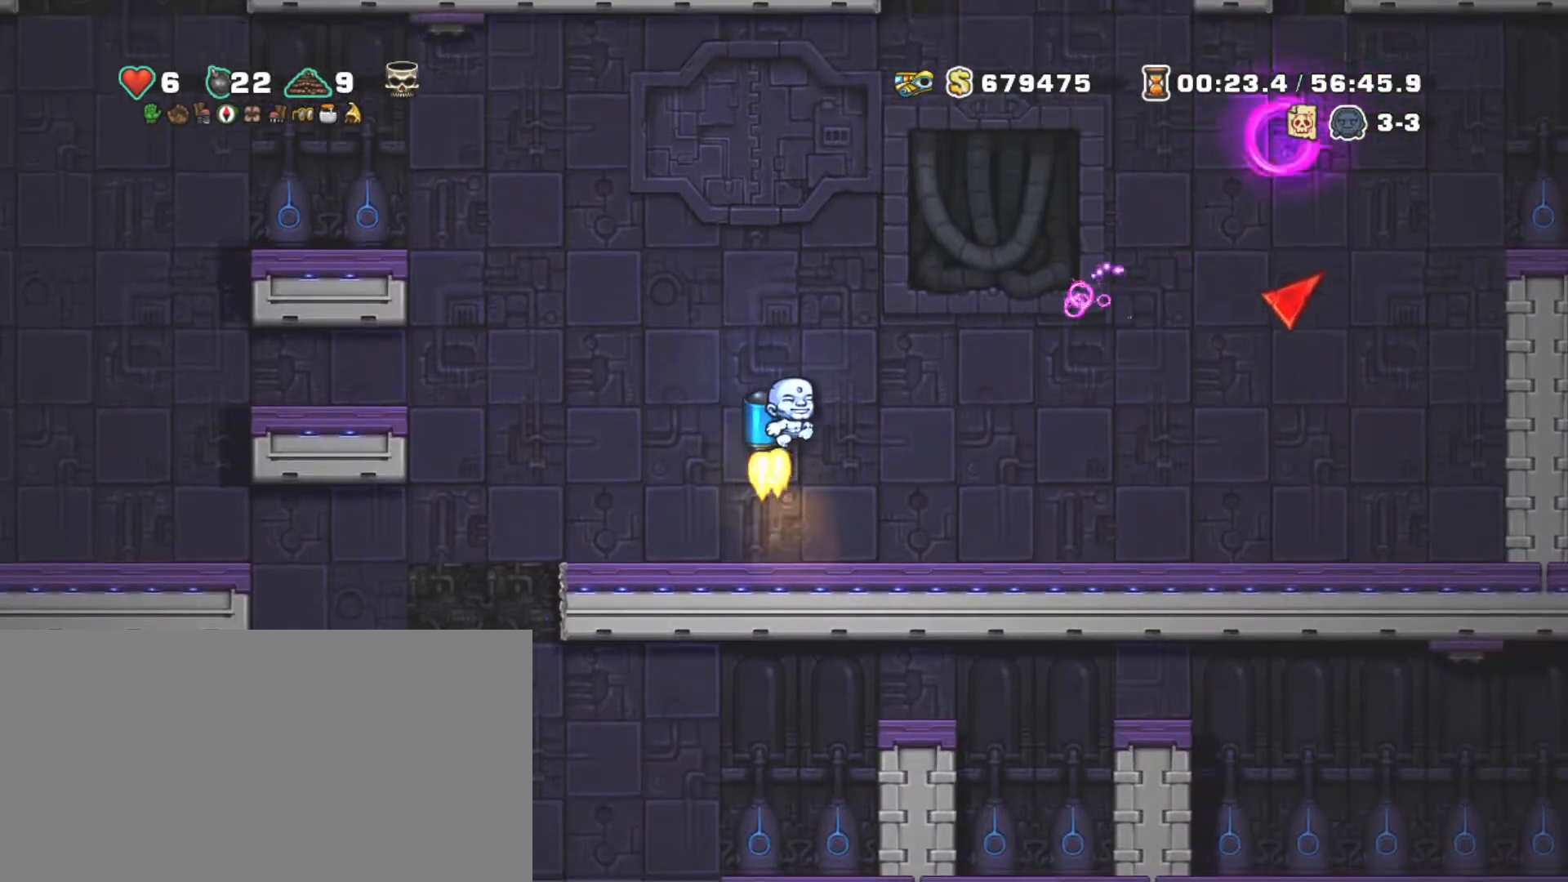
{"keys": ["shift"], "events": [[384, "z", "up"]]}
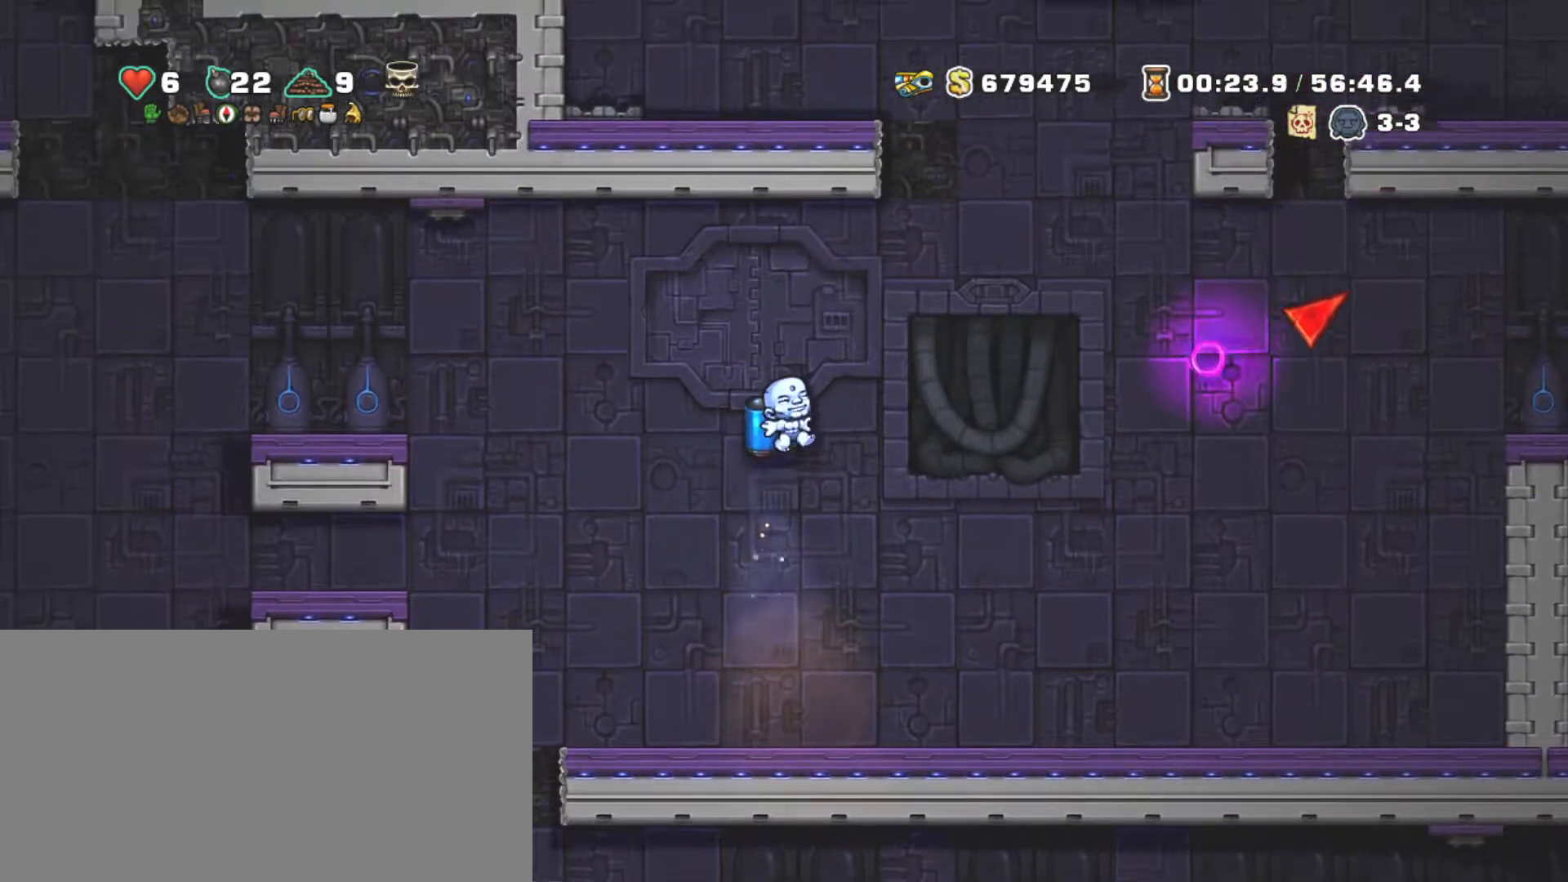
{"keys": ["shift"], "events": [[167, "z", "down"], [267, "z", "up"]]}
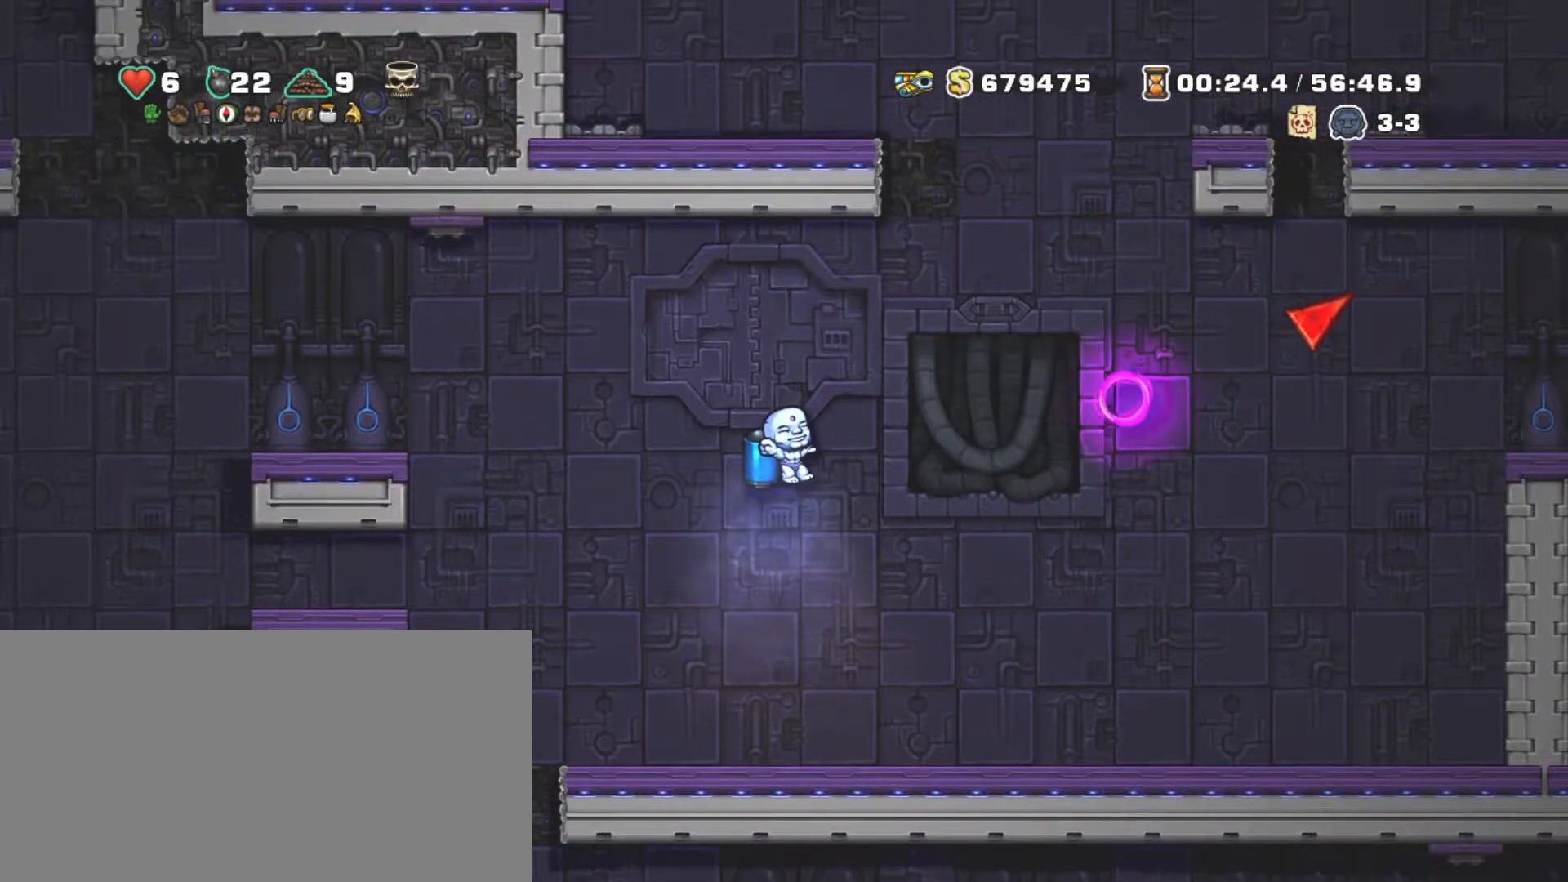
{"keys": ["shift"], "events": [[84, "z", "down"], [234, "z", "up"]]}
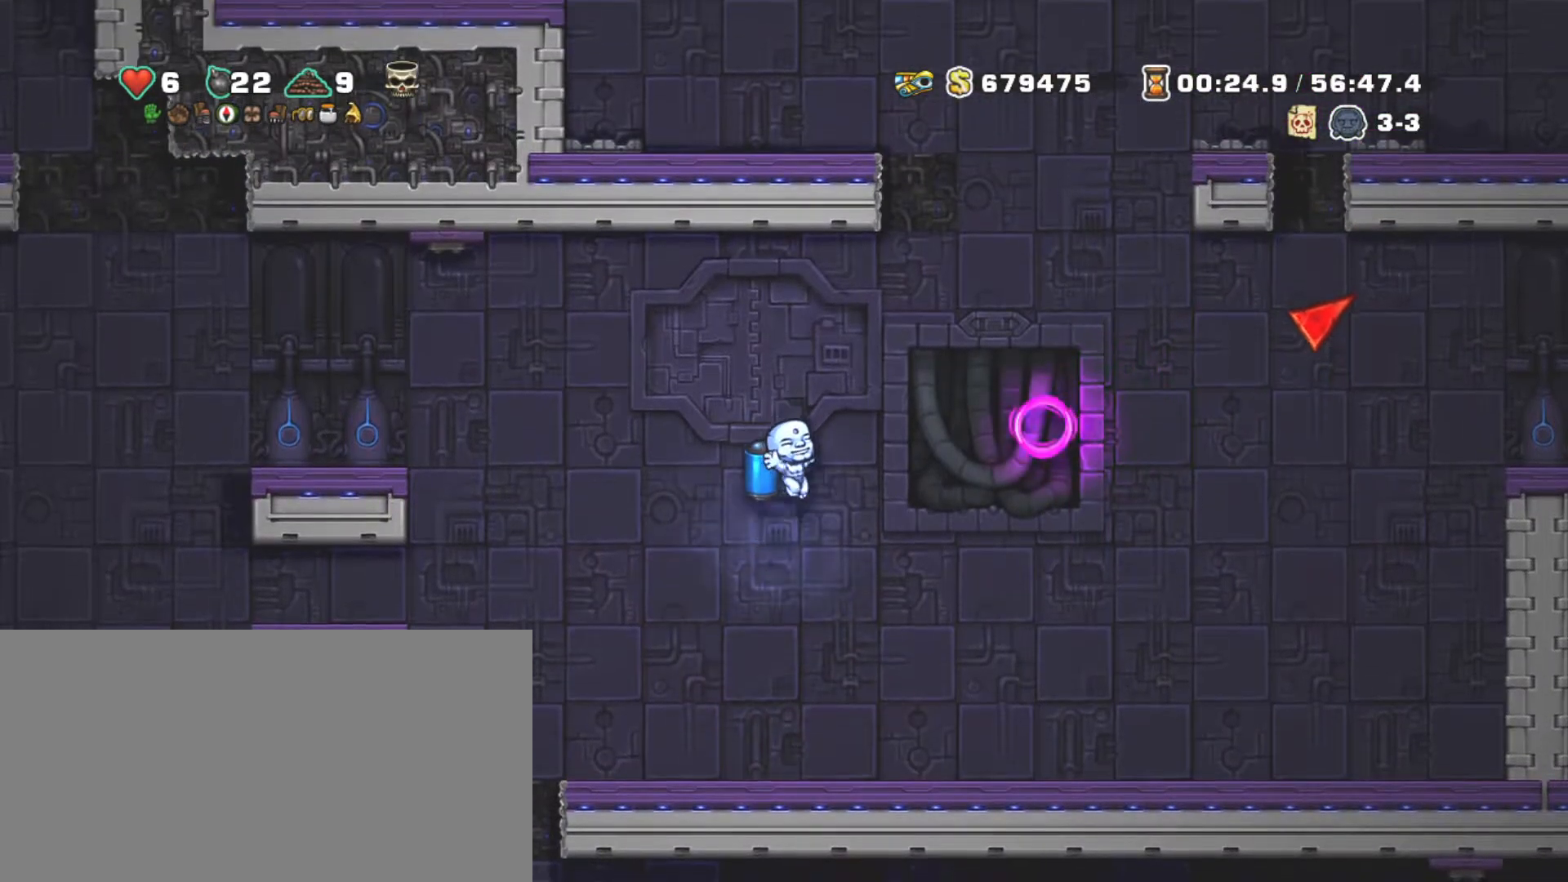
{"keys": ["left", "shift"], "events": [[100, "z", "down"], [150, "z", "up"], [384, "left", "down"]]}
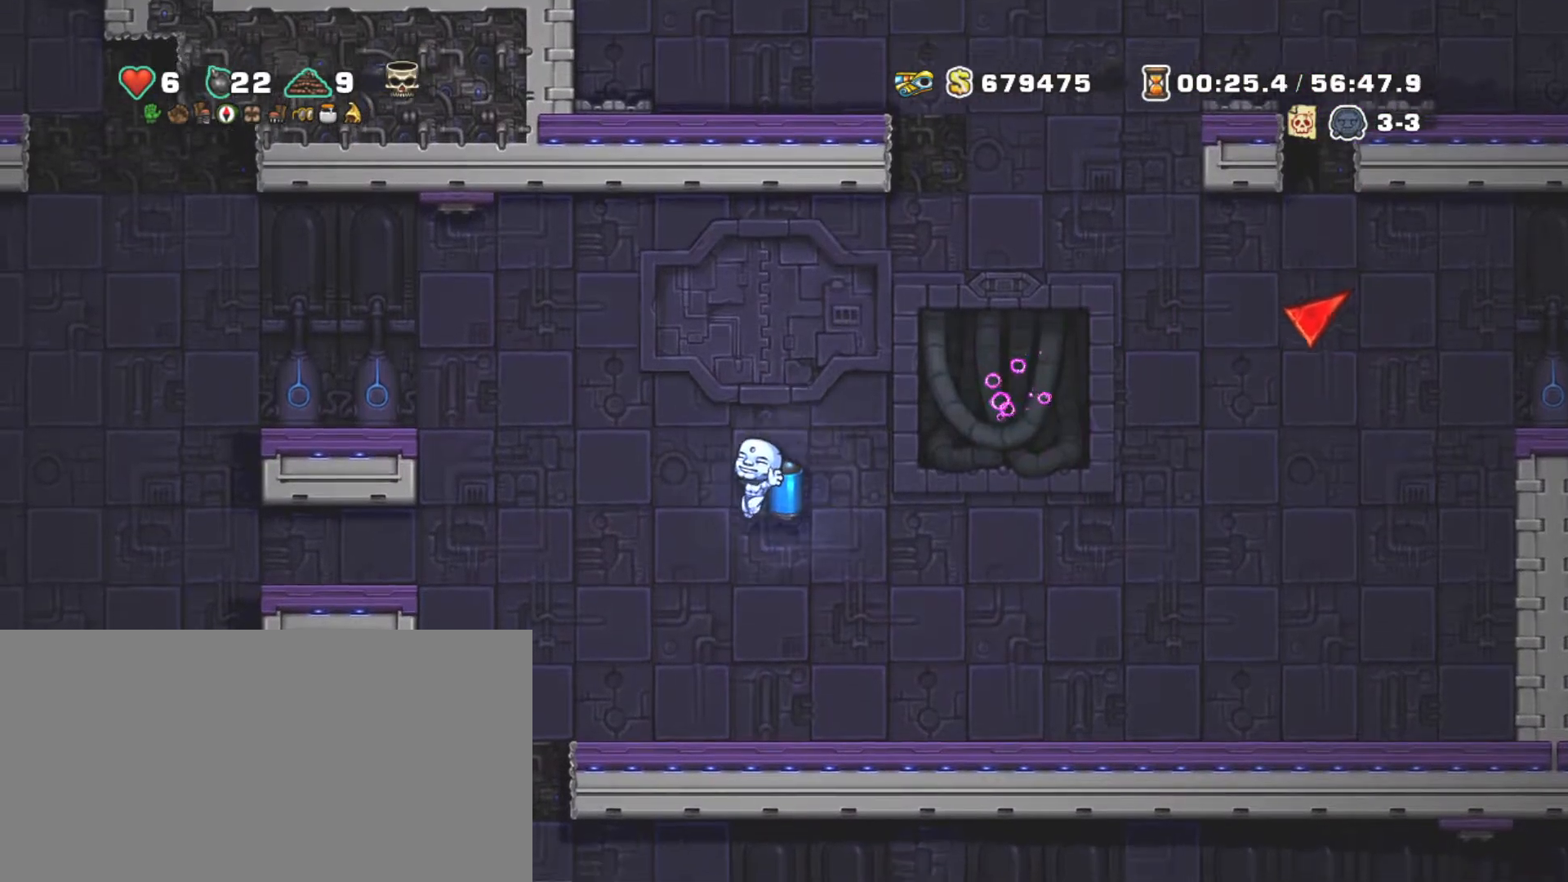
{"keys": ["right", "shift", "z"], "events": [[17, "left", "up"], [217, "right", "down"], [300, "z", "down"], [450, "z", "up"], [500, "z", "down"]]}
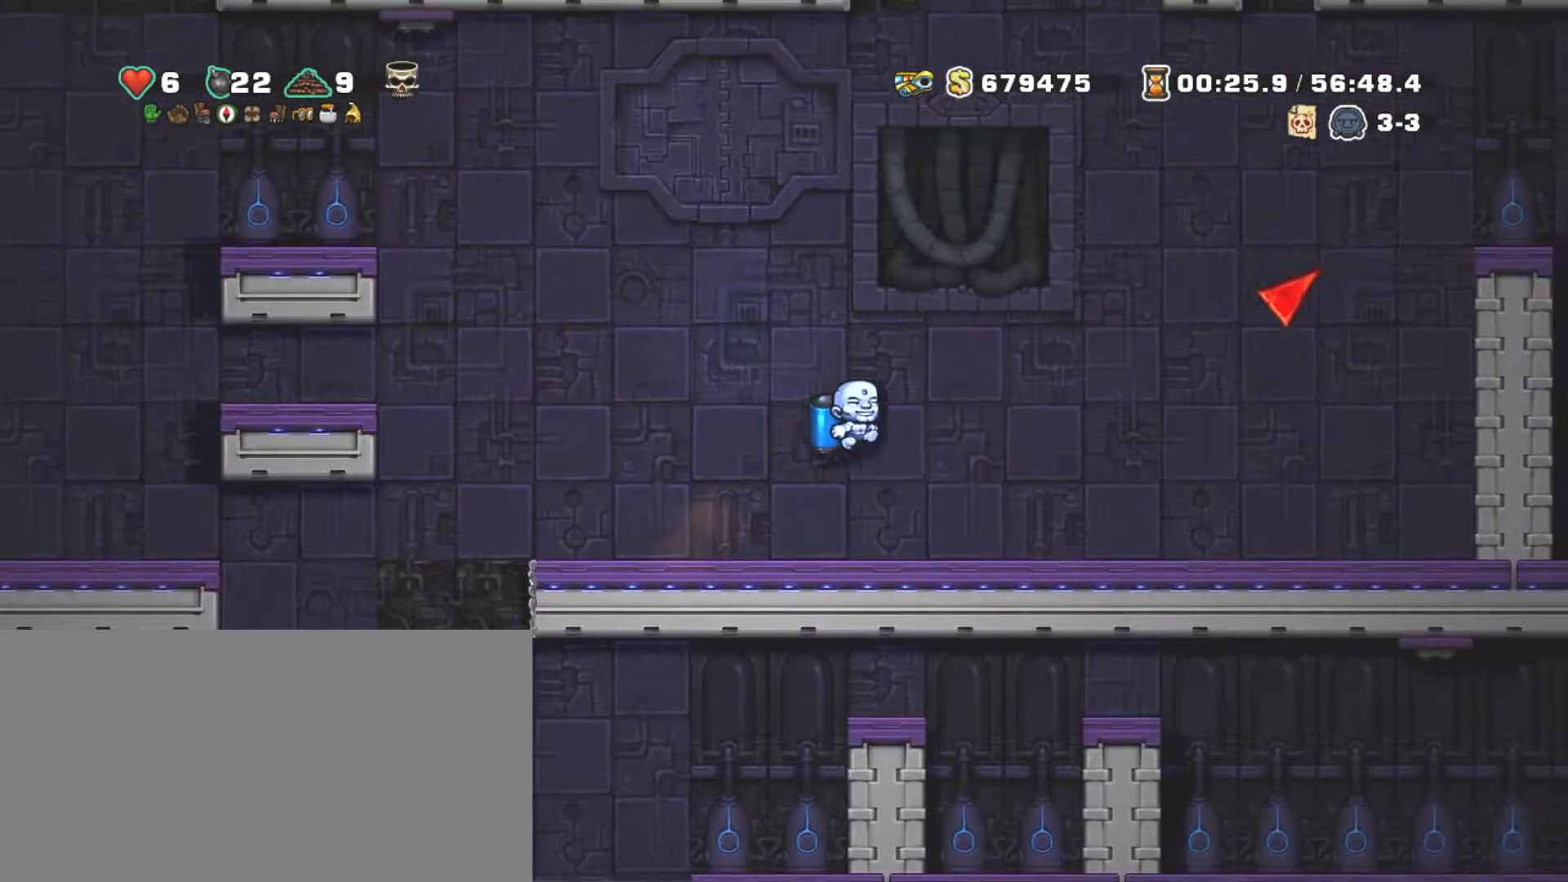
{"keys": ["shift", "z"], "events": [[84, "left", "down"], [134, "right", "up"], [184, "left", "up"]]}
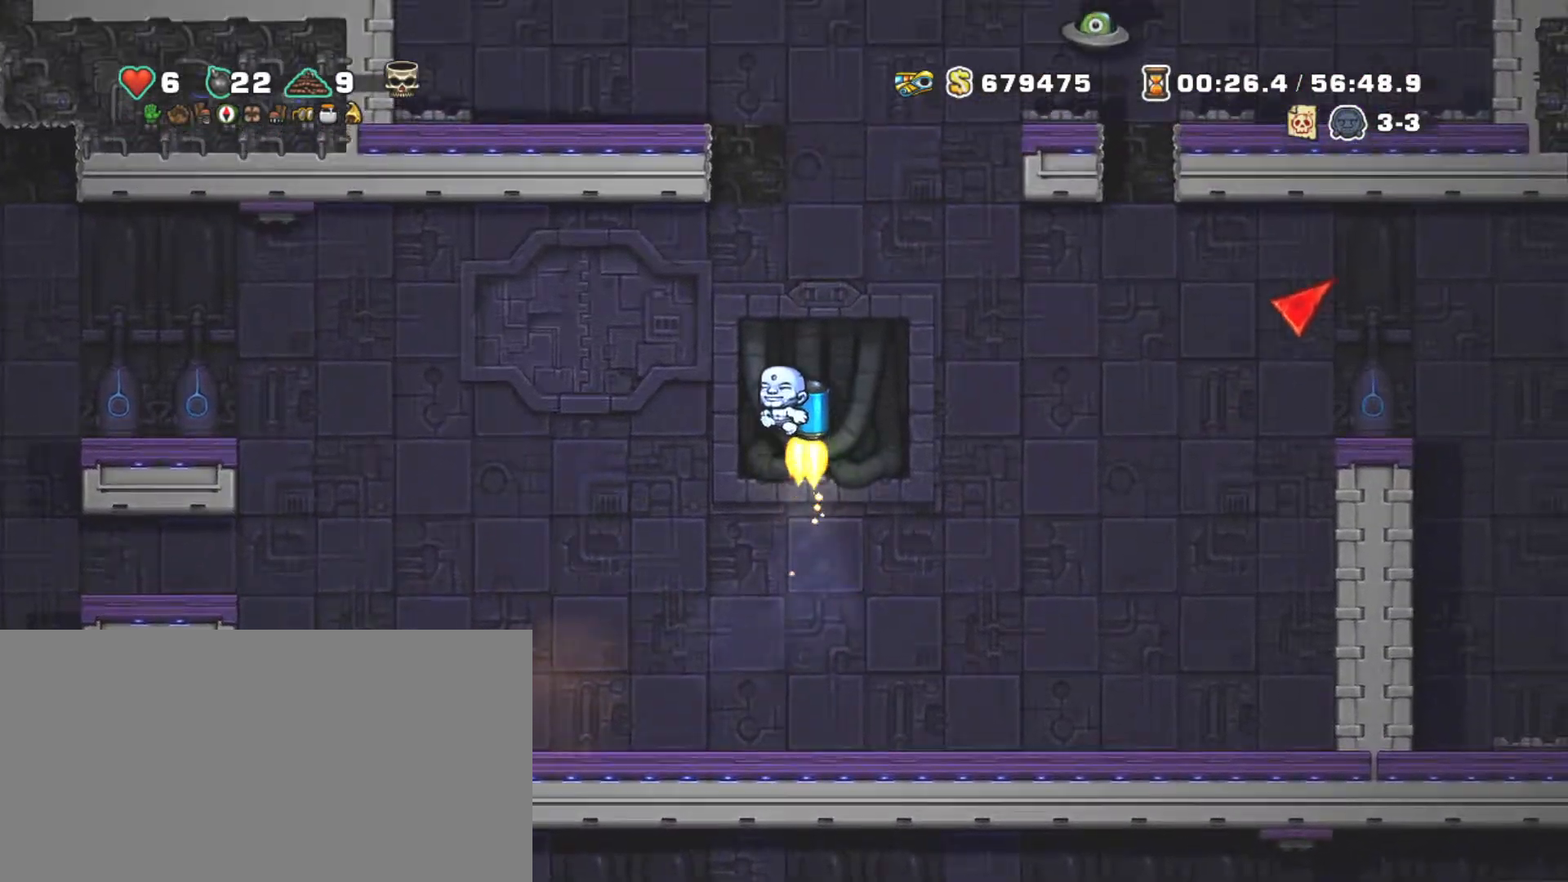
{"keys": ["left", "shift"], "events": [[384, "left", "down"], [434, "z", "up"]]}
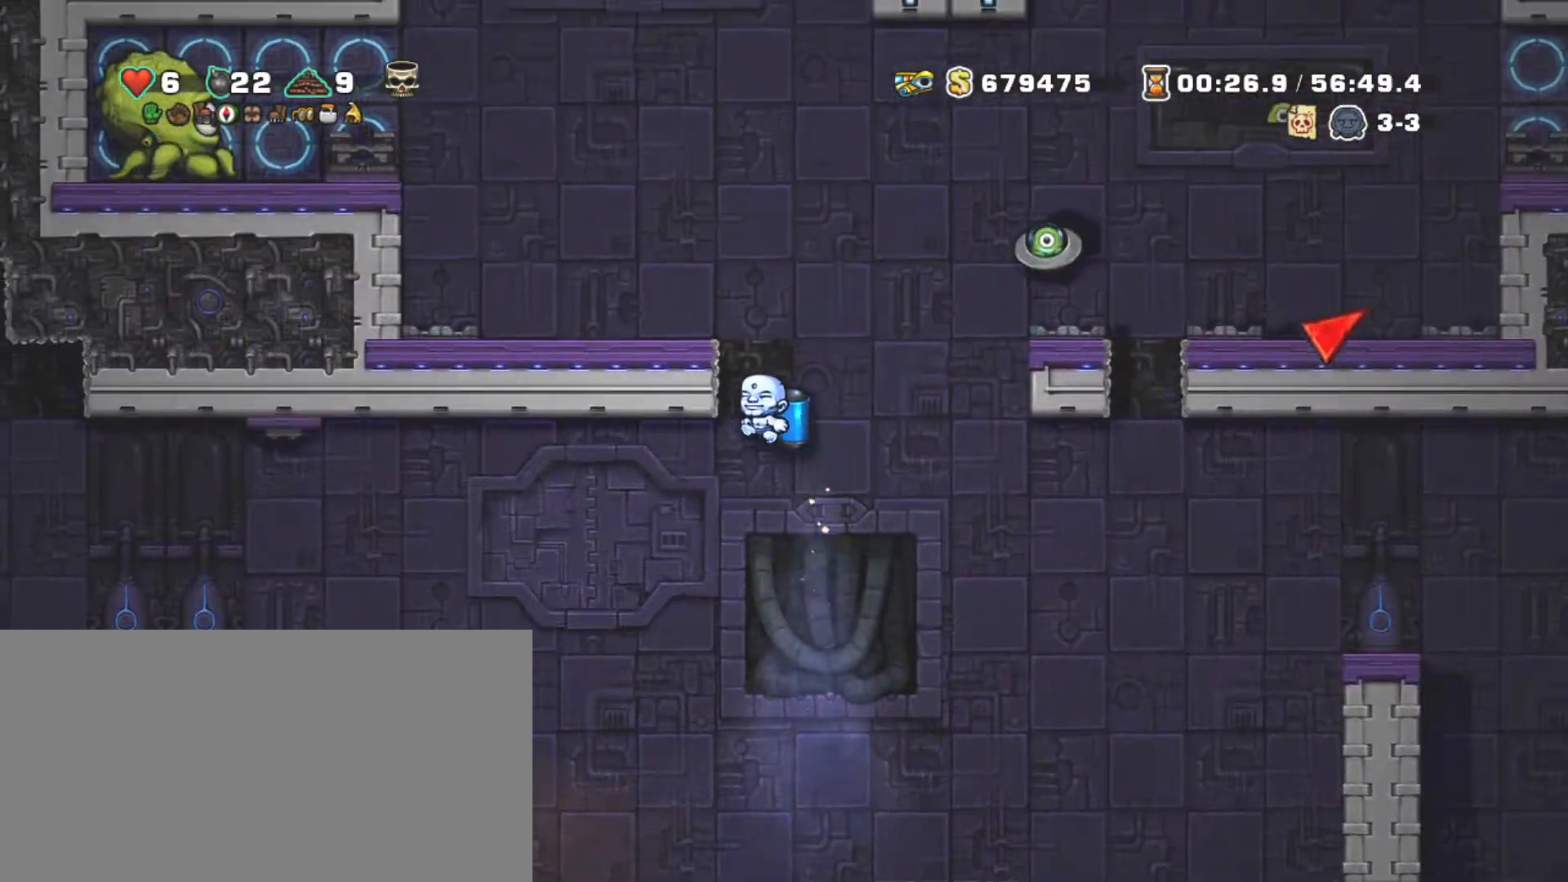
{"keys": ["shift"], "events": [[217, "left", "up"]]}
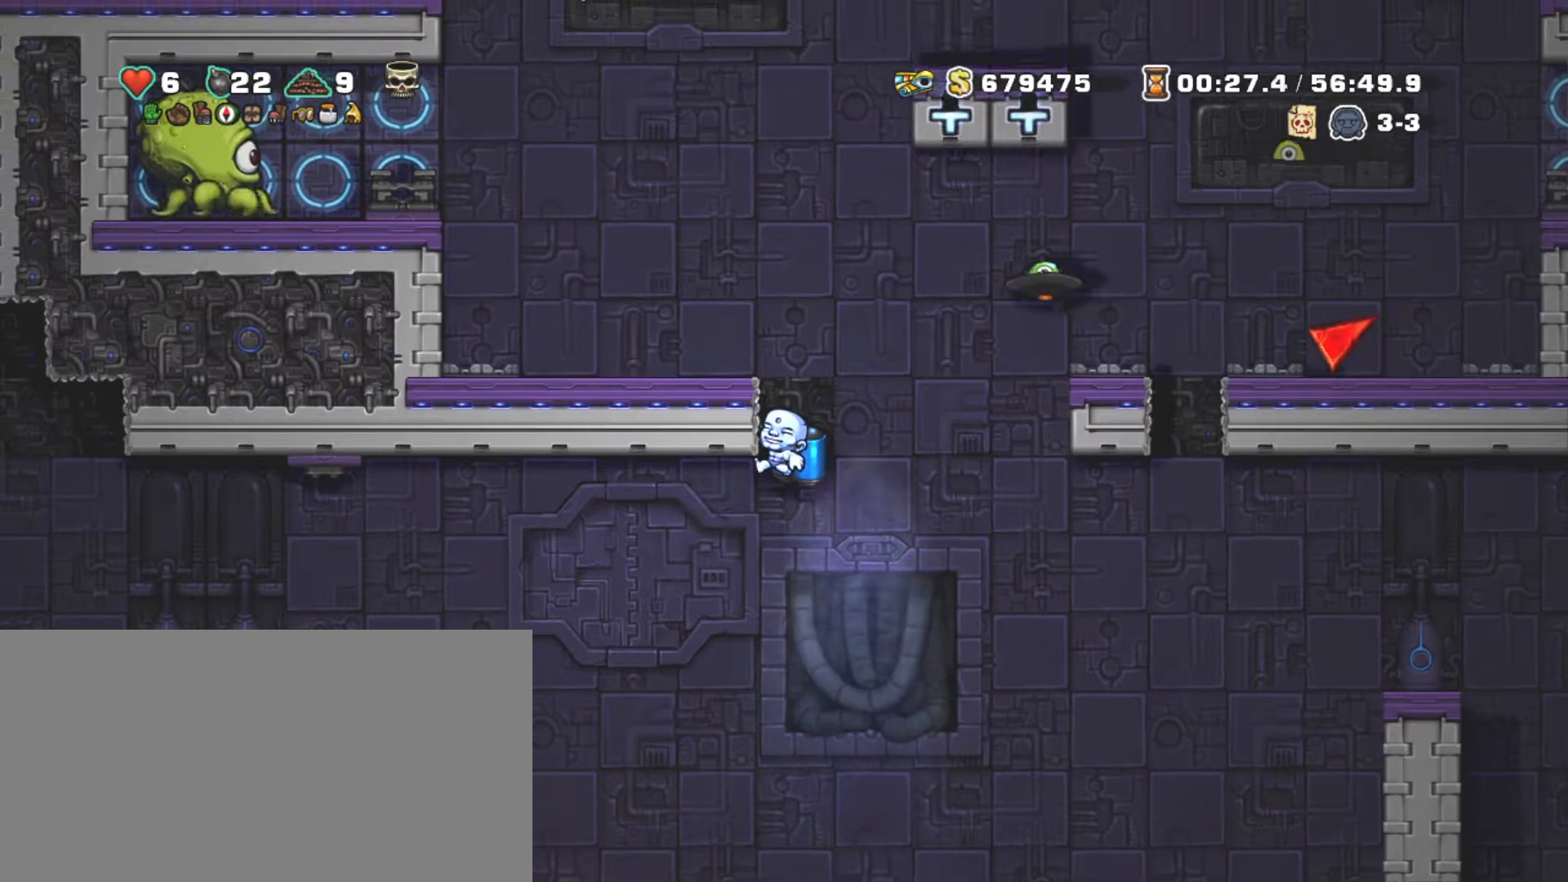
{"keys": ["right", "shift"], "events": [[134, "right", "down"], [184, "z", "down"], [234, "right", "up"], [267, "z", "up"], [317, "z", "down"], [367, "right", "down"], [367, "x", "down"], [467, "x", "up"], [467, "z", "up"]]}
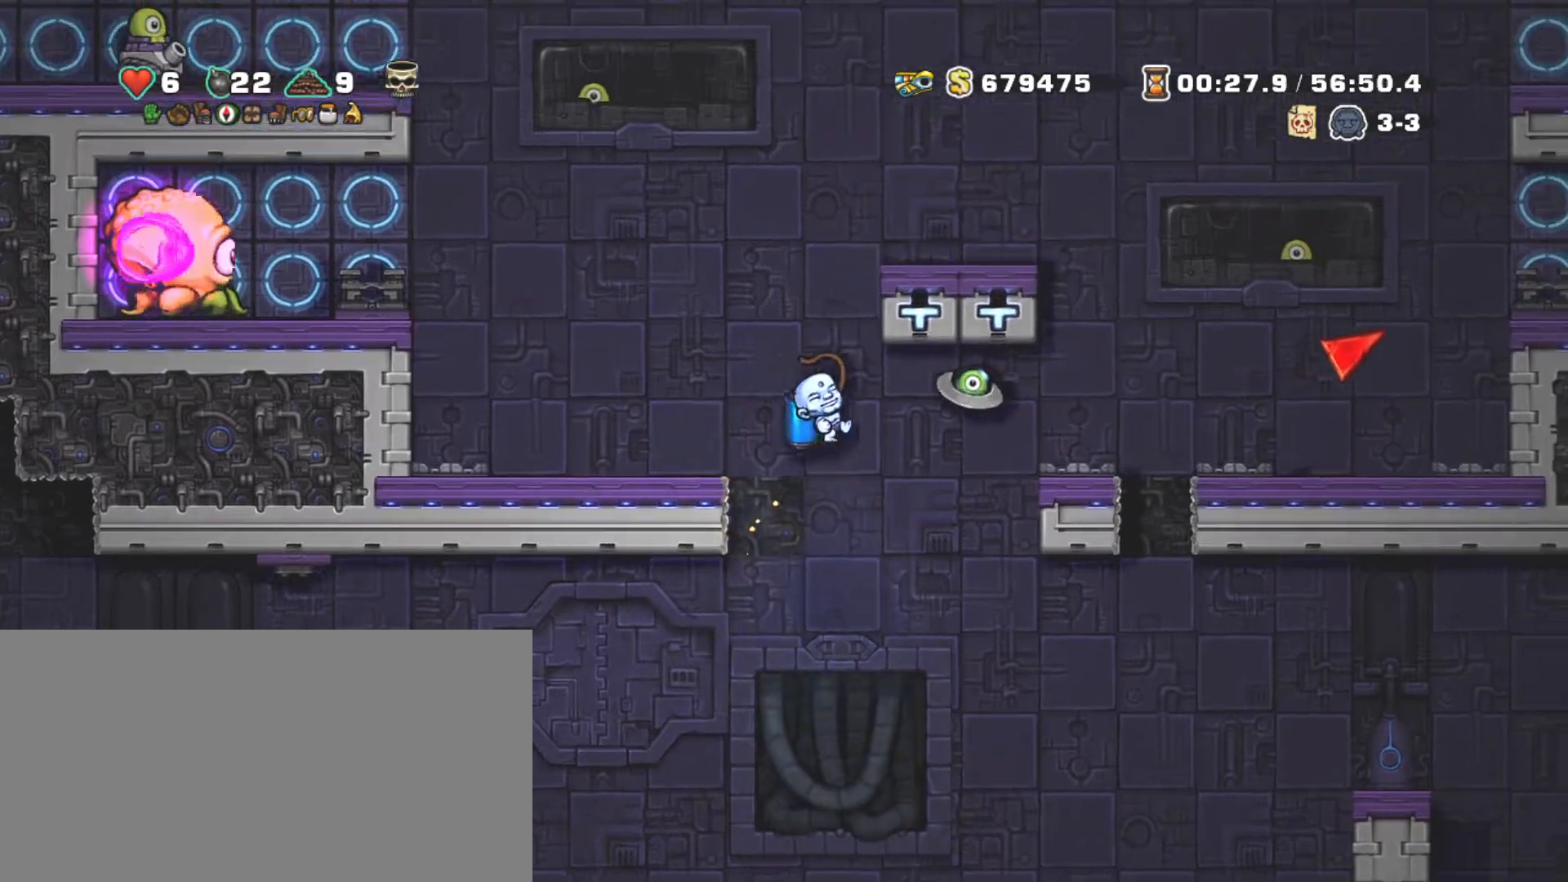
{"keys": ["shift"], "events": [[17, "right", "up"], [67, "left", "down"], [250, "right", "down"], [284, "left", "up"], [334, "right", "up"], [384, "z", "down"], [484, "z", "up"]]}
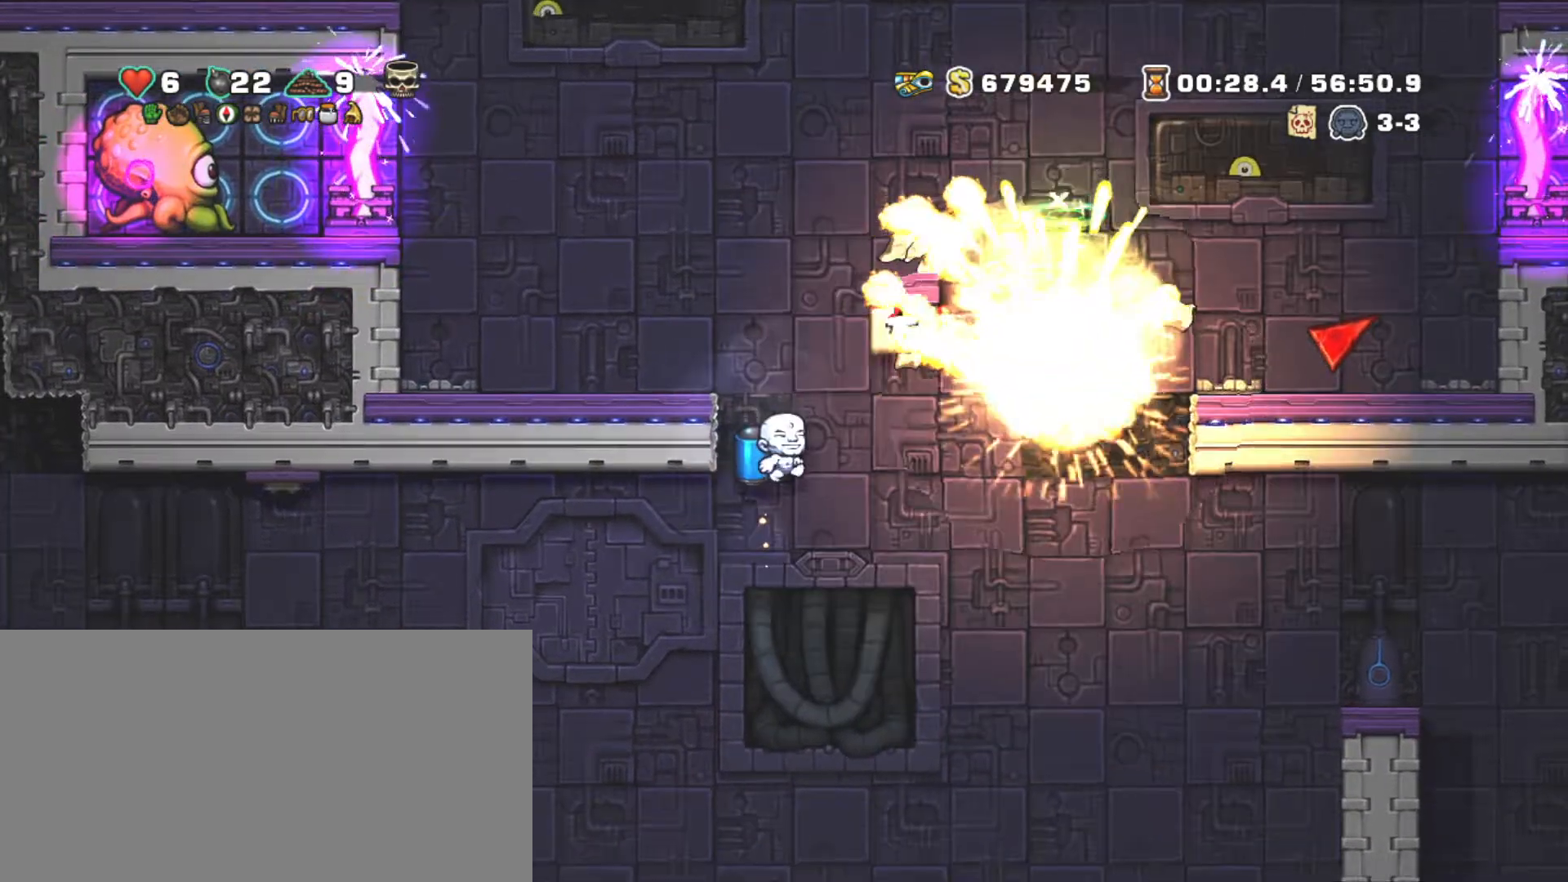
{"keys": ["shift"], "events": [[300, "left", "down"], [350, "z", "down"], [450, "z", "up"], [500, "left", "up"]]}
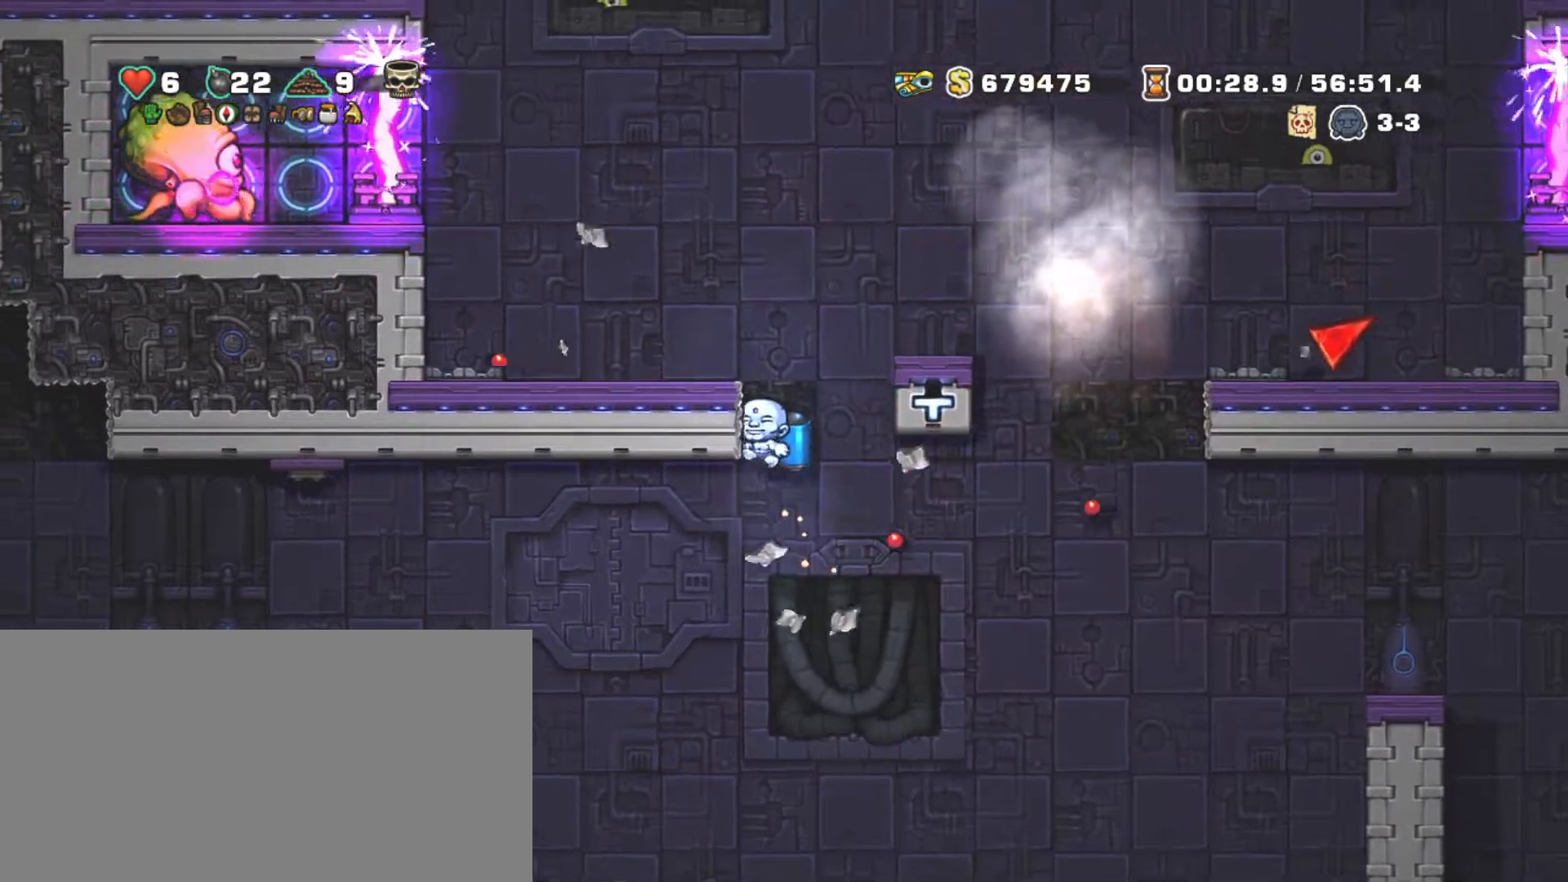
{"keys": ["right", "shift"], "events": [[84, "left", "down"], [184, "left", "up"], [317, "right", "down"], [317, "z", "down"], [417, "z", "up"]]}
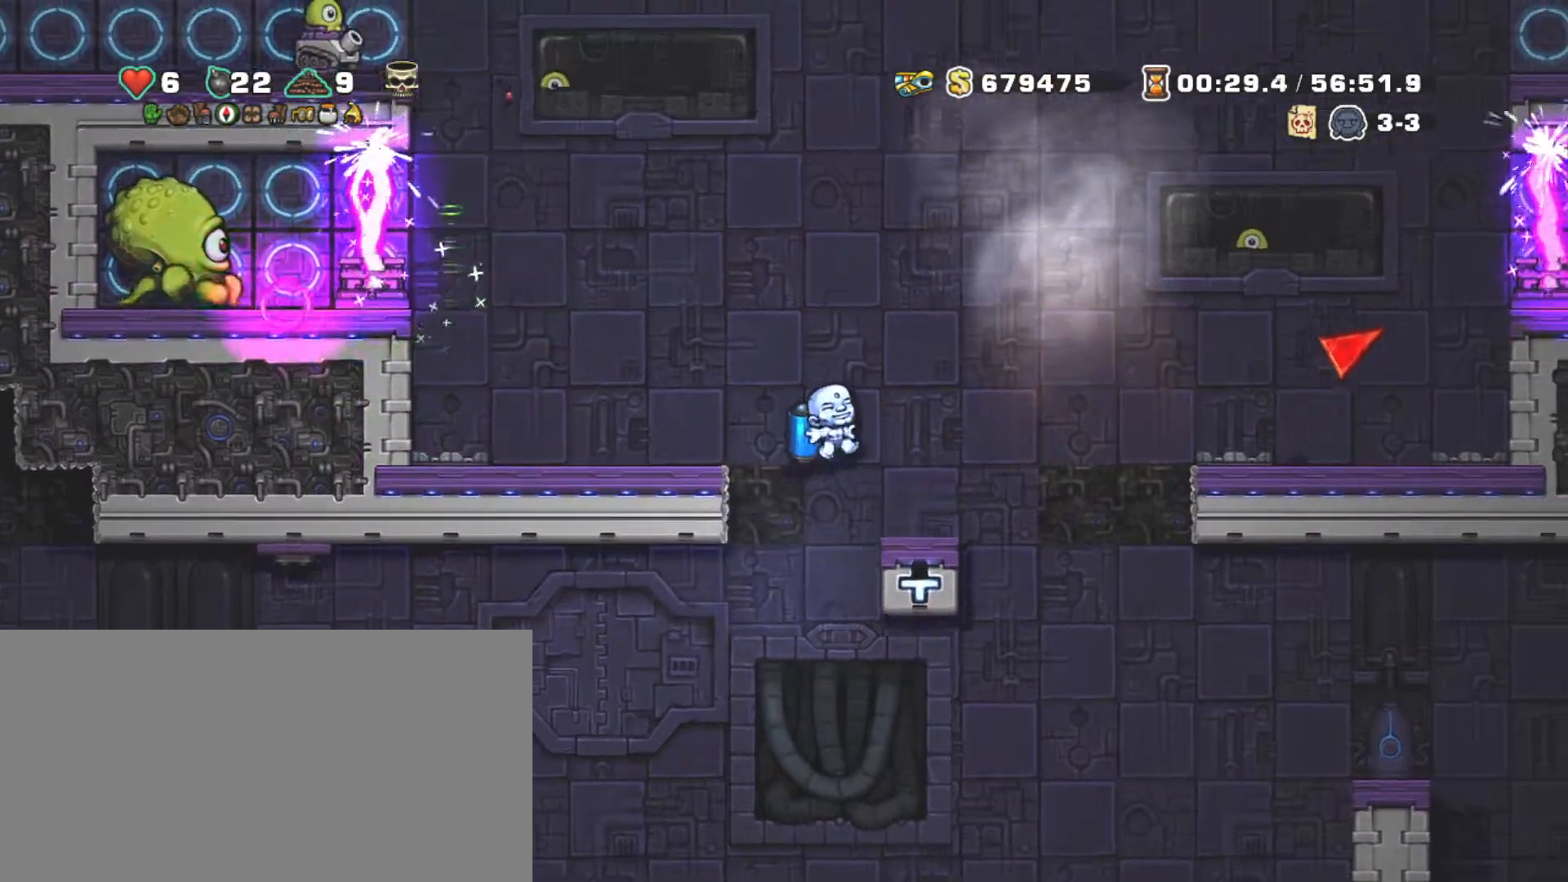
{"keys": ["shift"], "events": [[117, "left", "down"], [117, "right", "up"], [234, "left", "up"]]}
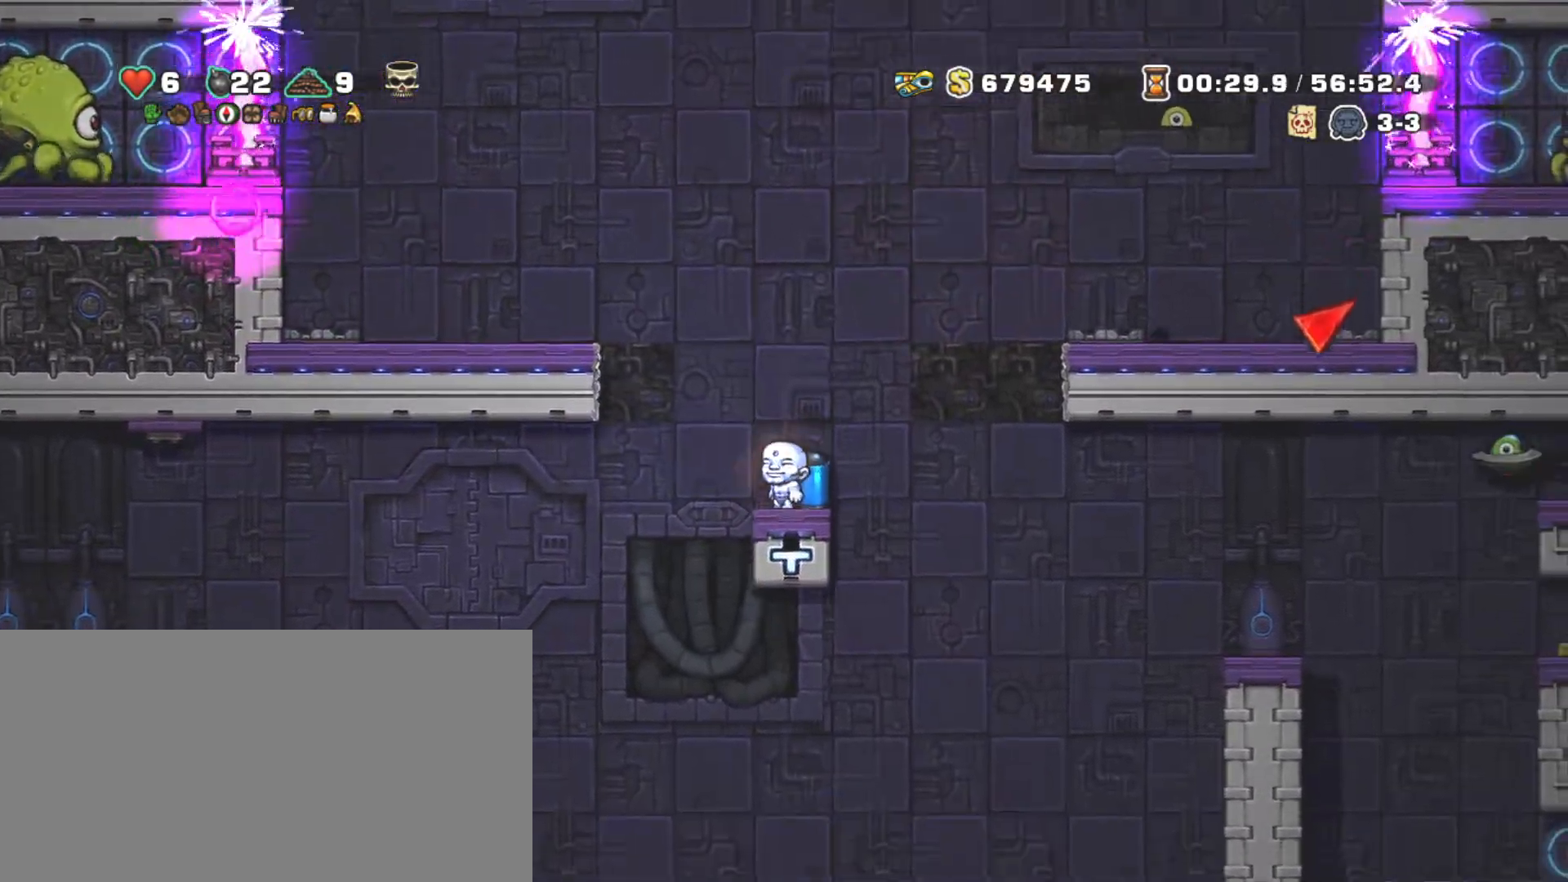
{"keys": ["right", "shift"], "events": [[217, "right", "down"]]}
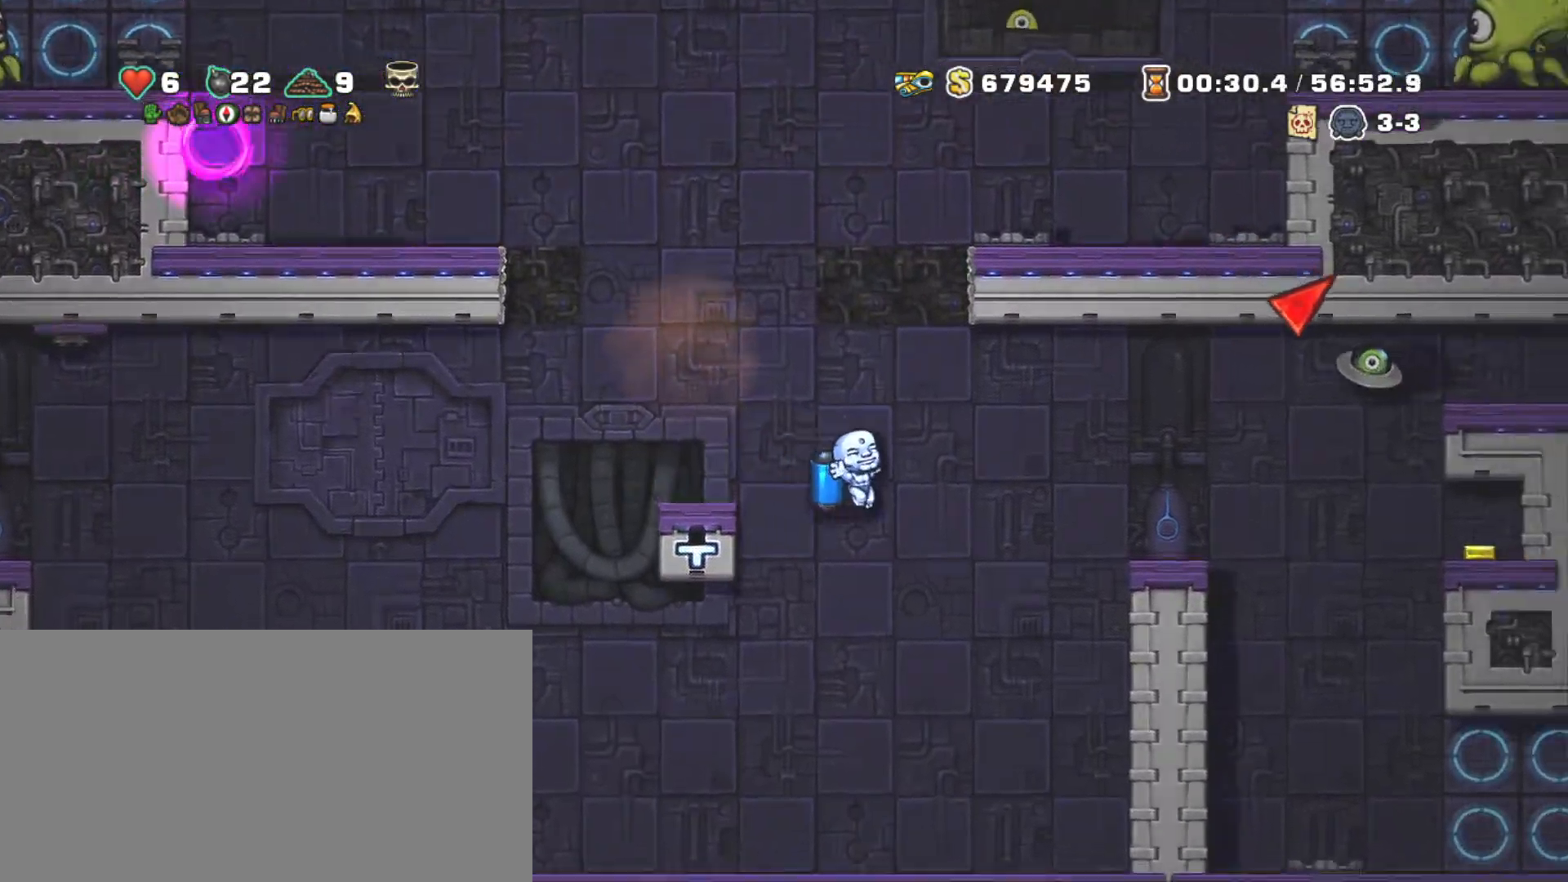
{"keys": ["right", "shift", "z"], "events": [[34, "z", "down"], [134, "z", "up"], [184, "z", "down"], [334, "x", "down"], [467, "x", "up"]]}
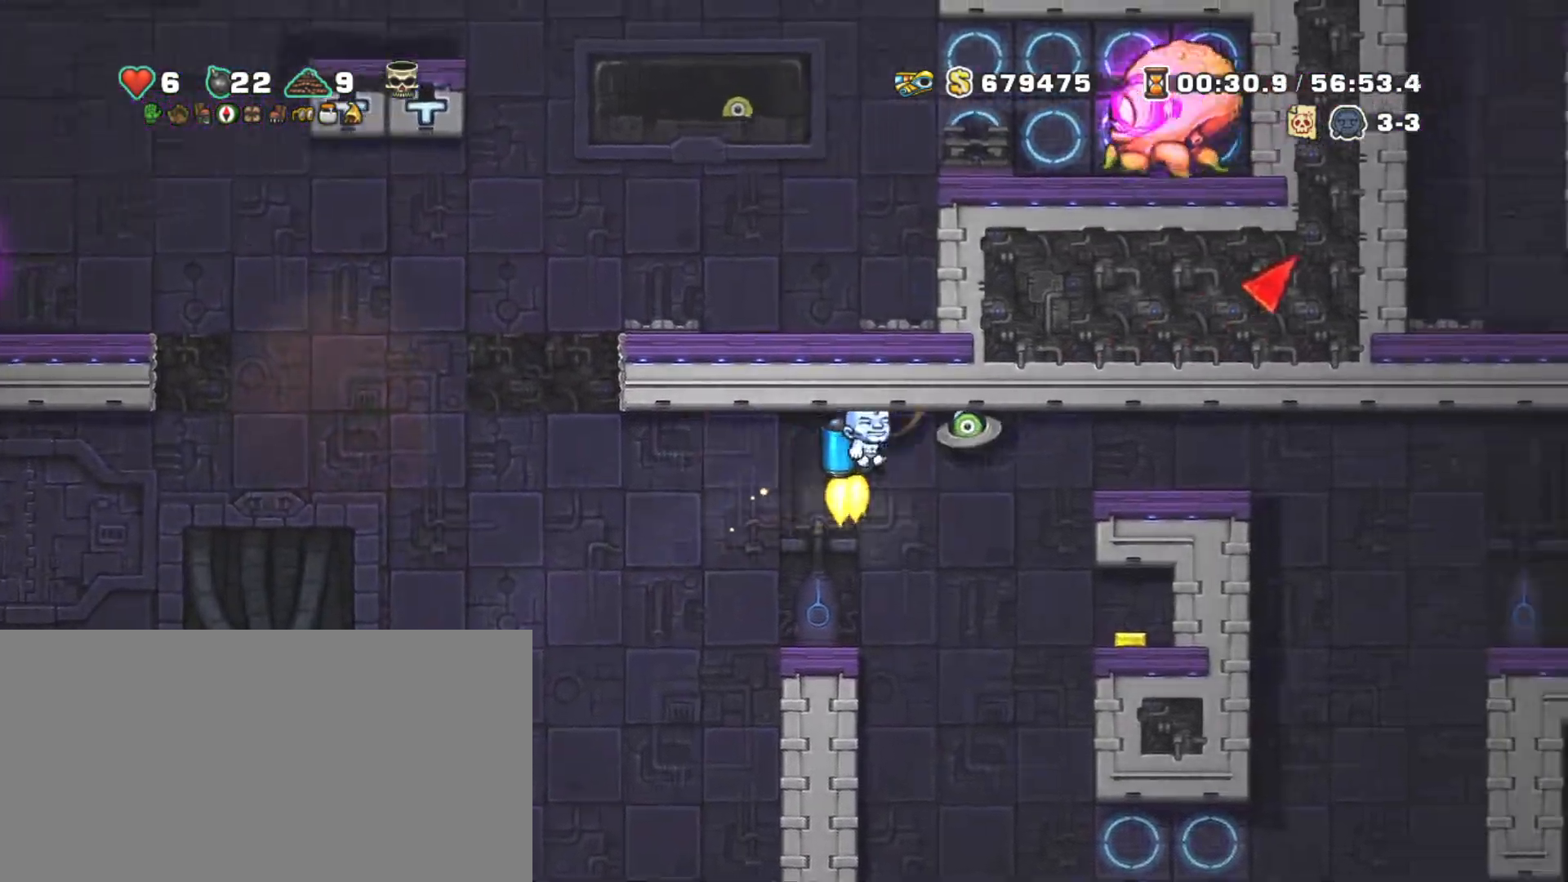
{"keys": ["shift"], "events": [[17, "left", "down"], [100, "right", "up"], [200, "left", "up"], [200, "z", "up"], [250, "right", "down"], [284, "right", "up"]]}
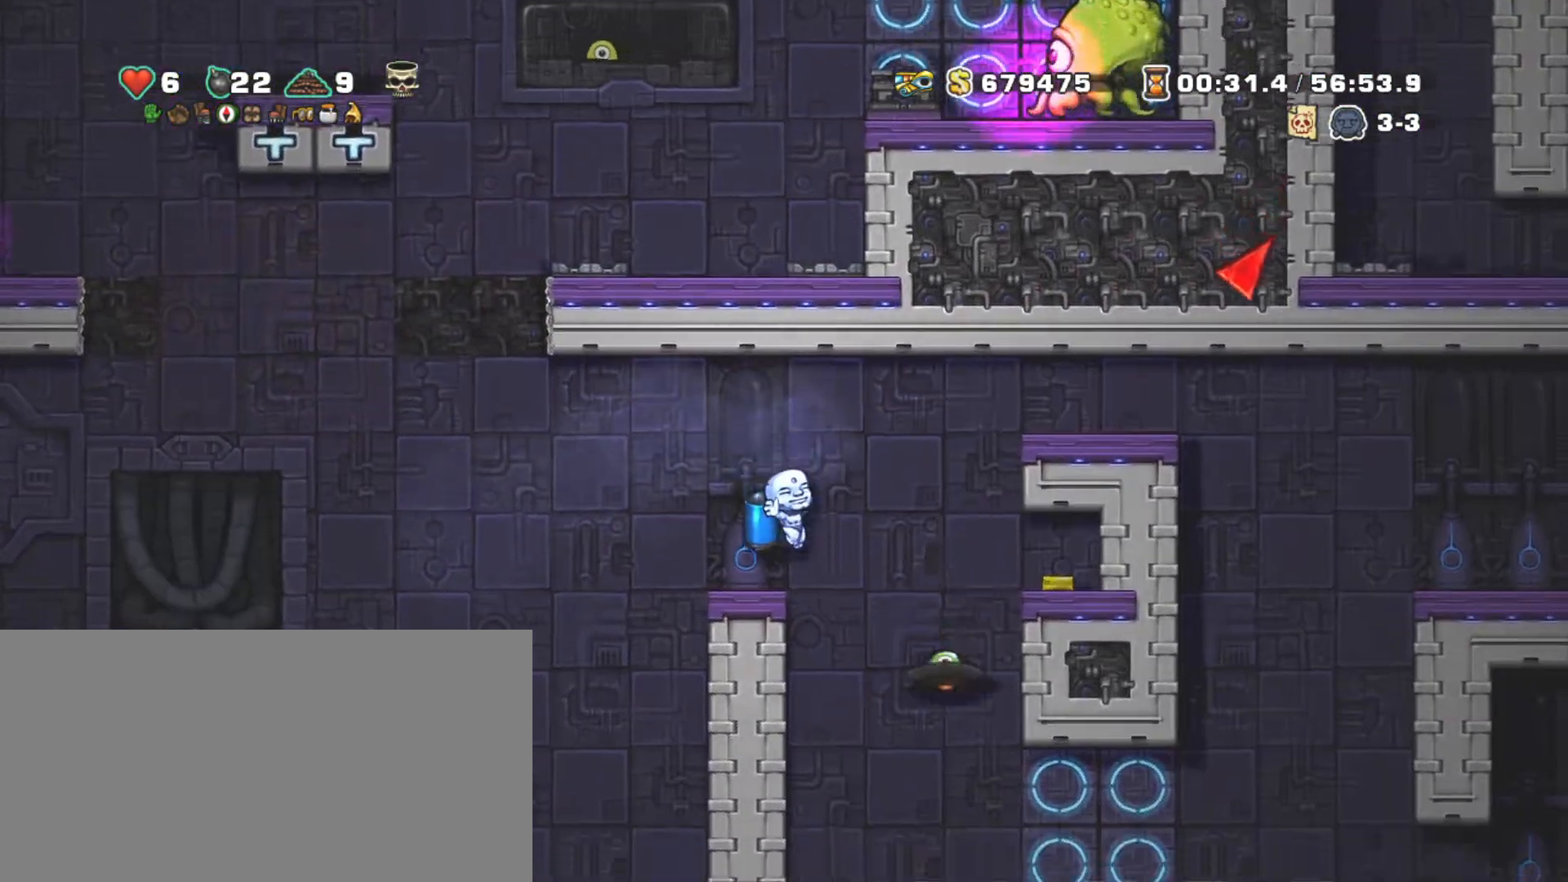
{"keys": ["right", "shift"], "events": [[117, "z", "down"], [217, "z", "up"], [250, "right", "down"]]}
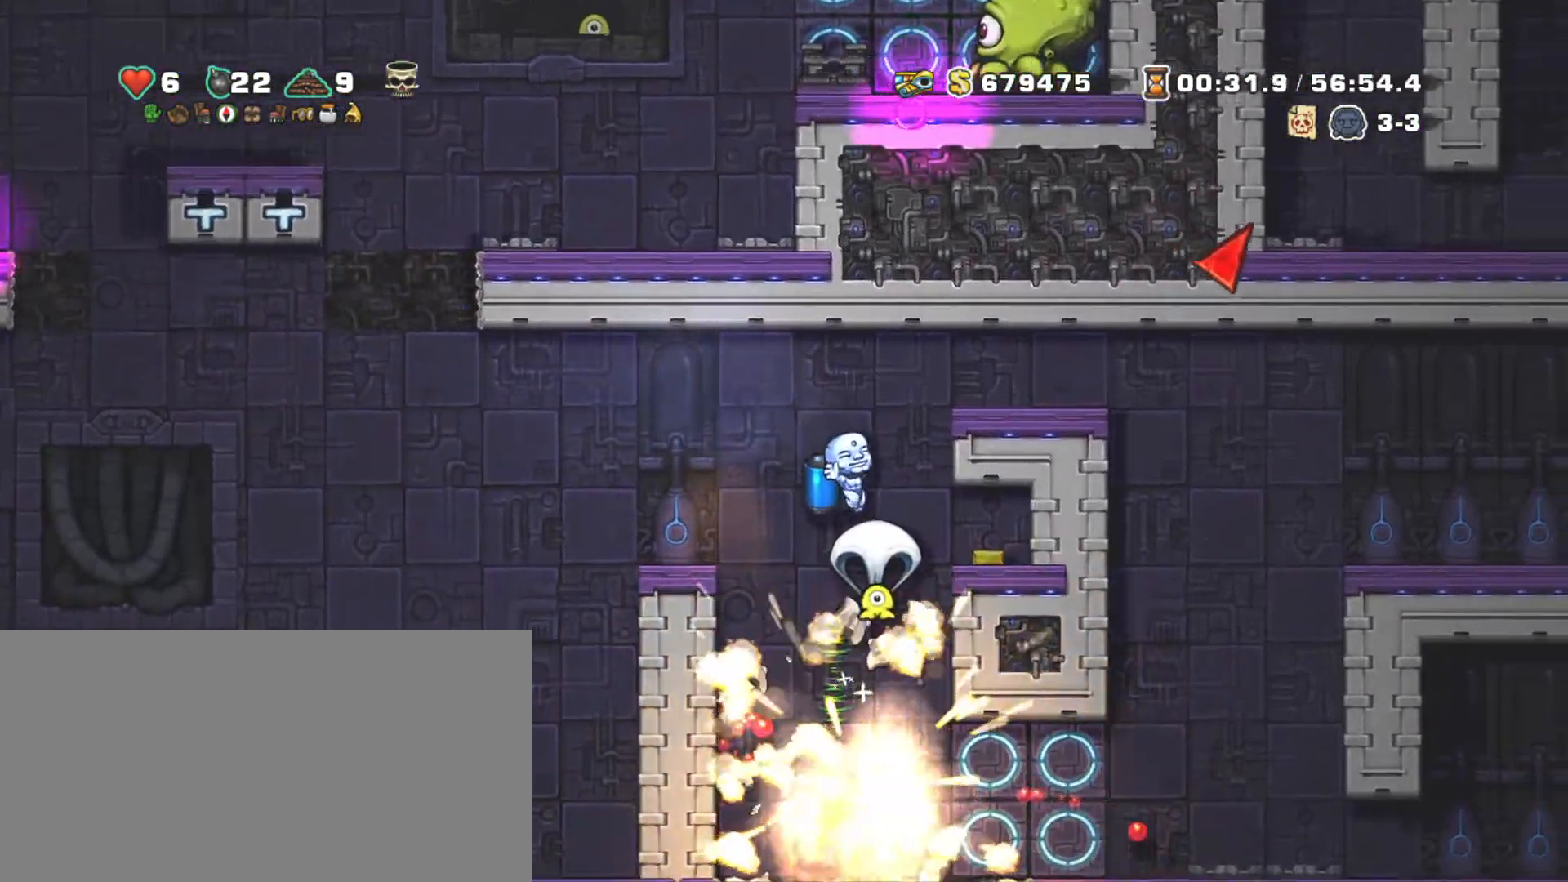
{"keys": ["right", "shift"], "events": [[50, "left", "down"], [50, "right", "up"], [134, "left", "up"], [417, "right", "down"]]}
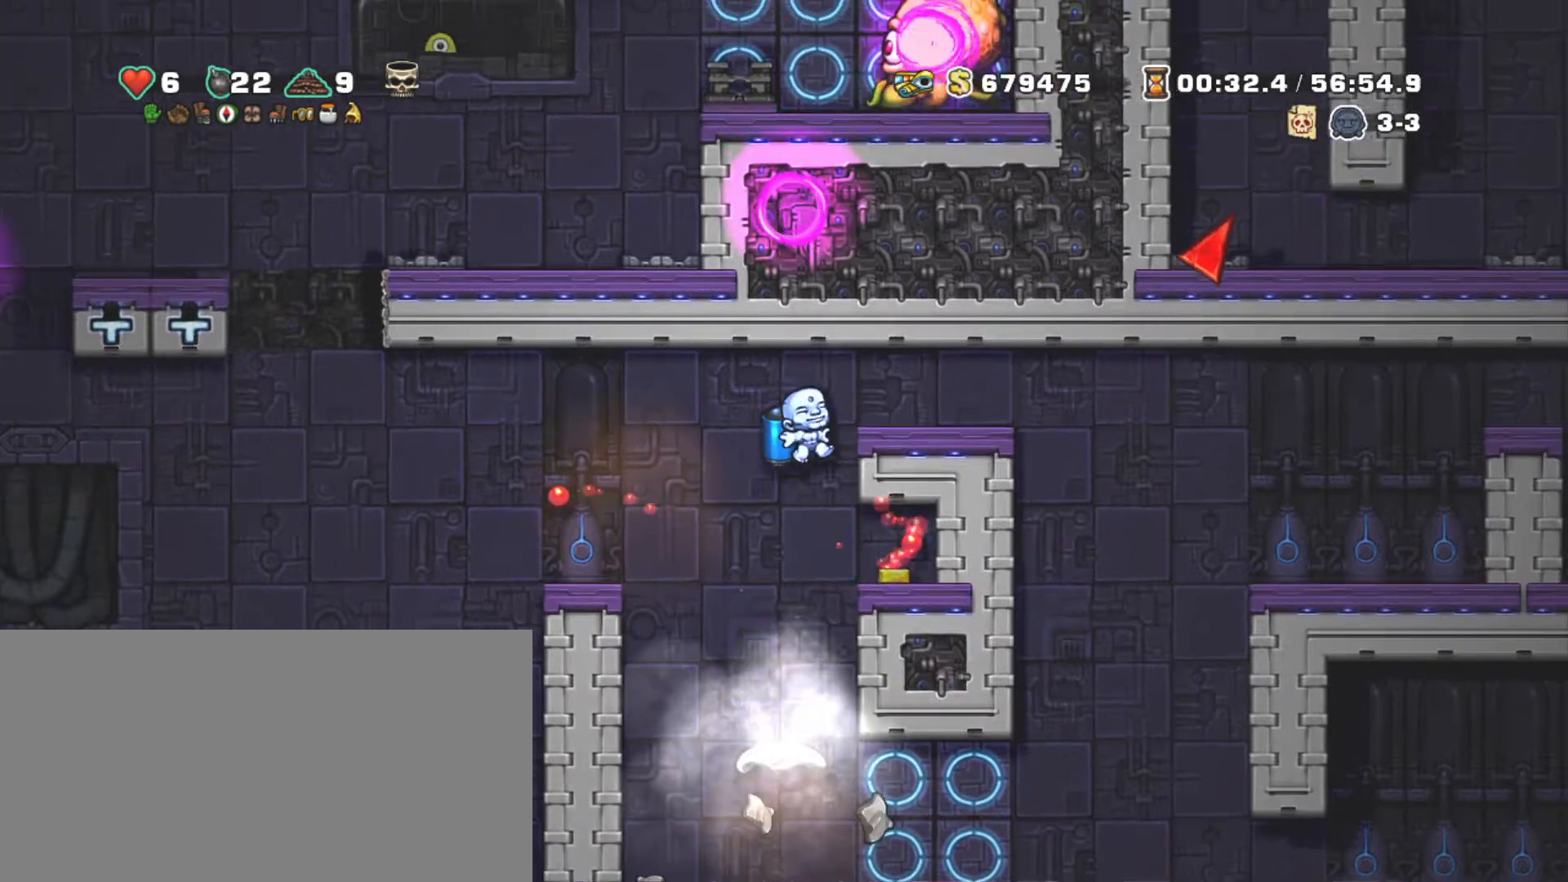
{"keys": ["right", "shift"], "events": [[100, "down", "down"], [200, "z", "down"], [250, "right", "up"], [250, "z", "up"], [284, "down", "up"], [384, "right", "down"]]}
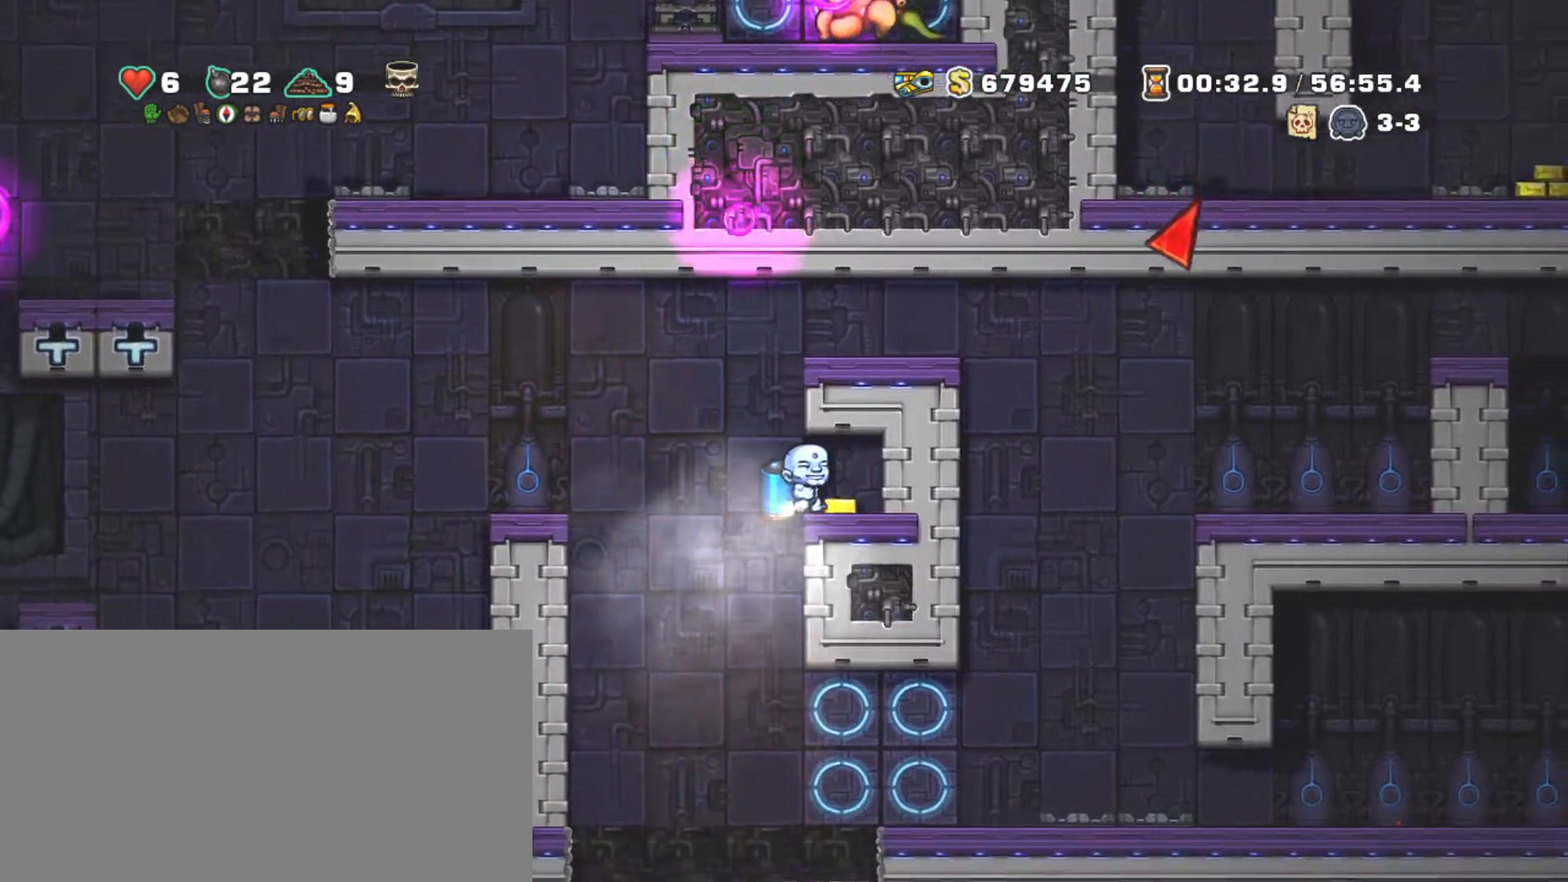
{"keys": ["shift"], "events": [[17, "left", "down"], [67, "right", "up"], [217, "left", "up"]]}
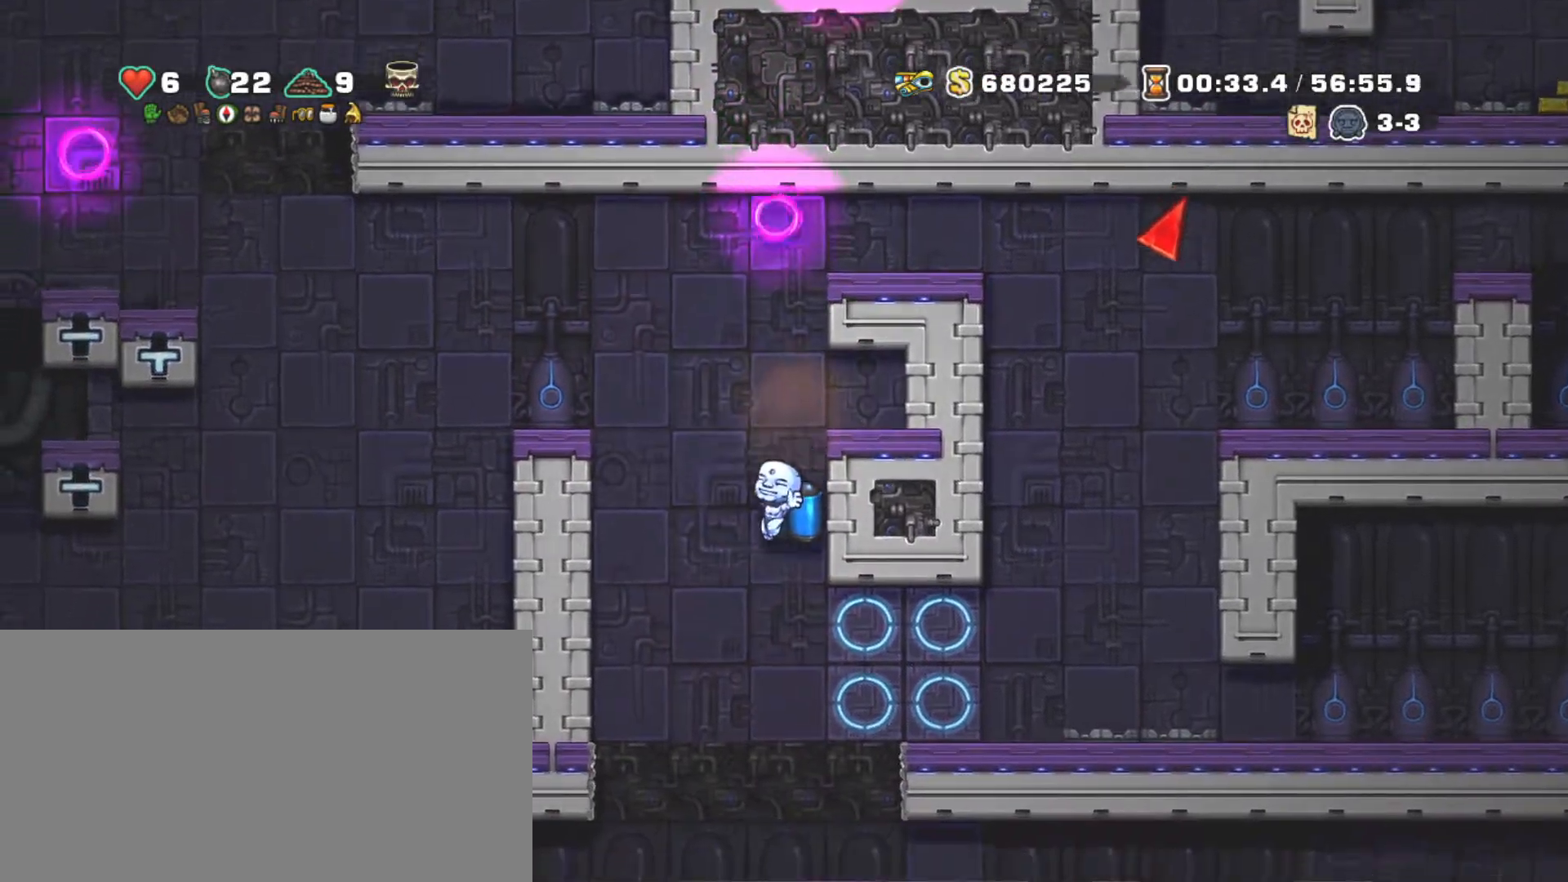
{"keys": ["right", "shift"], "events": [[100, "right", "down"], [184, "z", "down"], [267, "z", "up"]]}
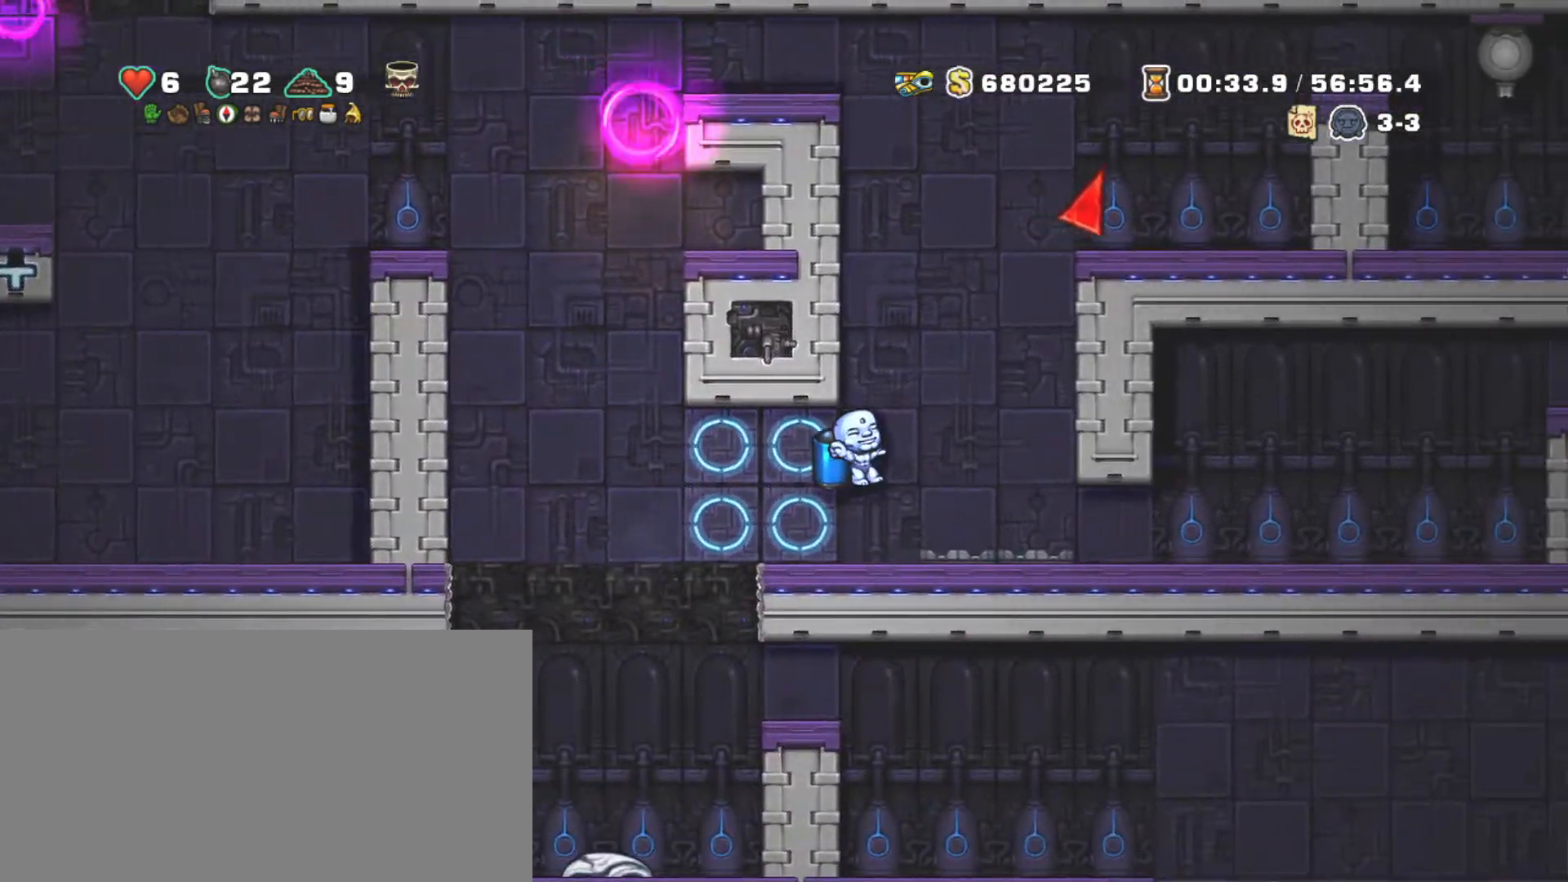
{"keys": ["right", "shift"], "events": [[67, "z", "down"], [100, "z", "up"], [350, "down", "down"], [384, "z", "down"], [484, "down", "up"], [484, "z", "up"]]}
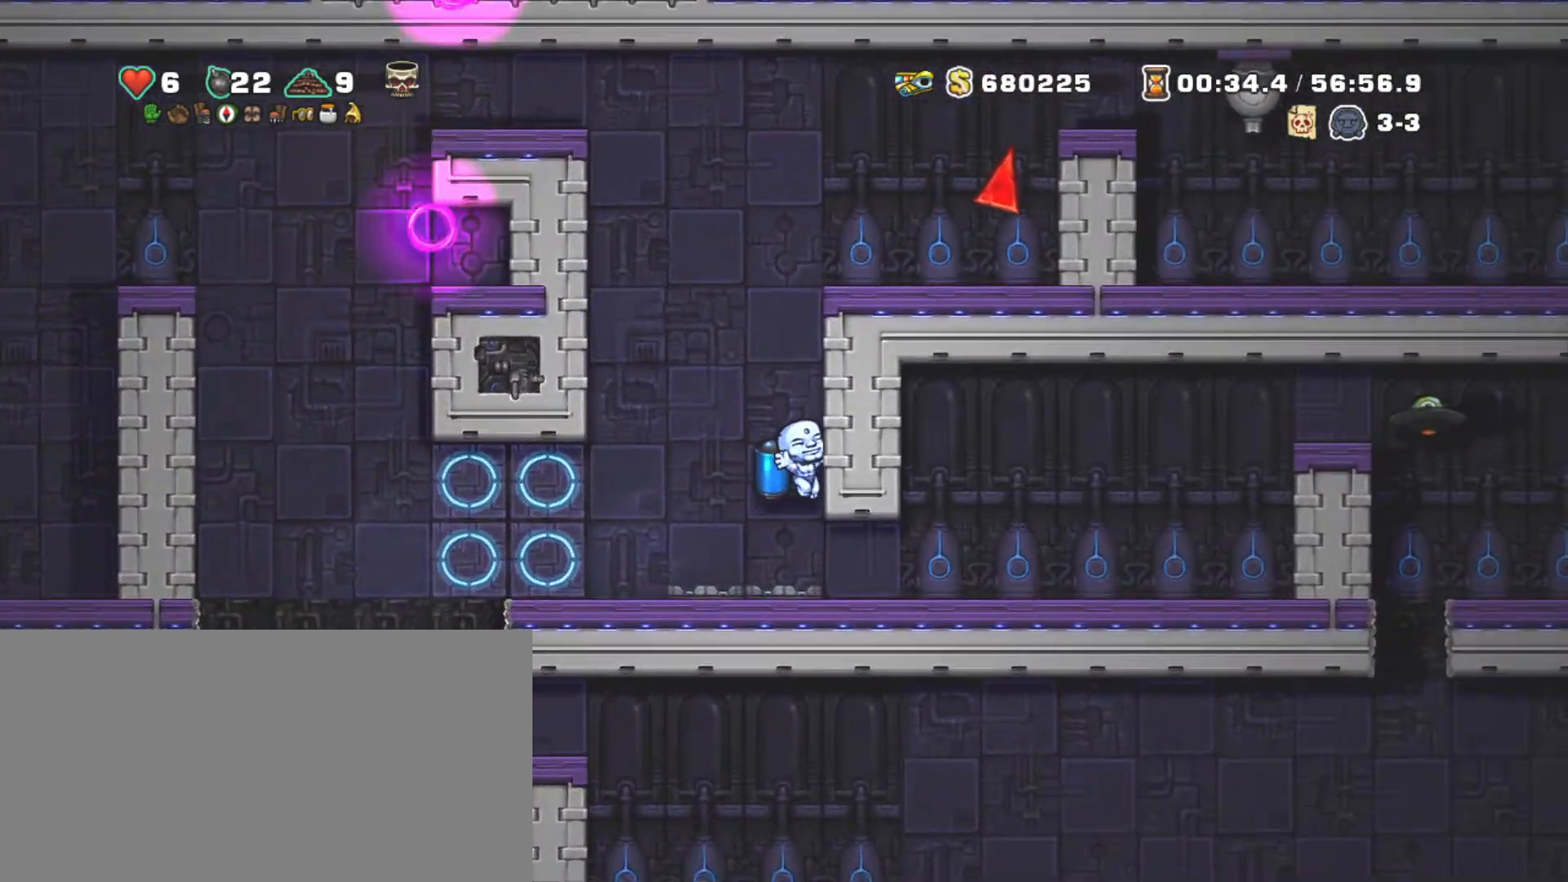
{"keys": ["right", "shift"], "events": []}
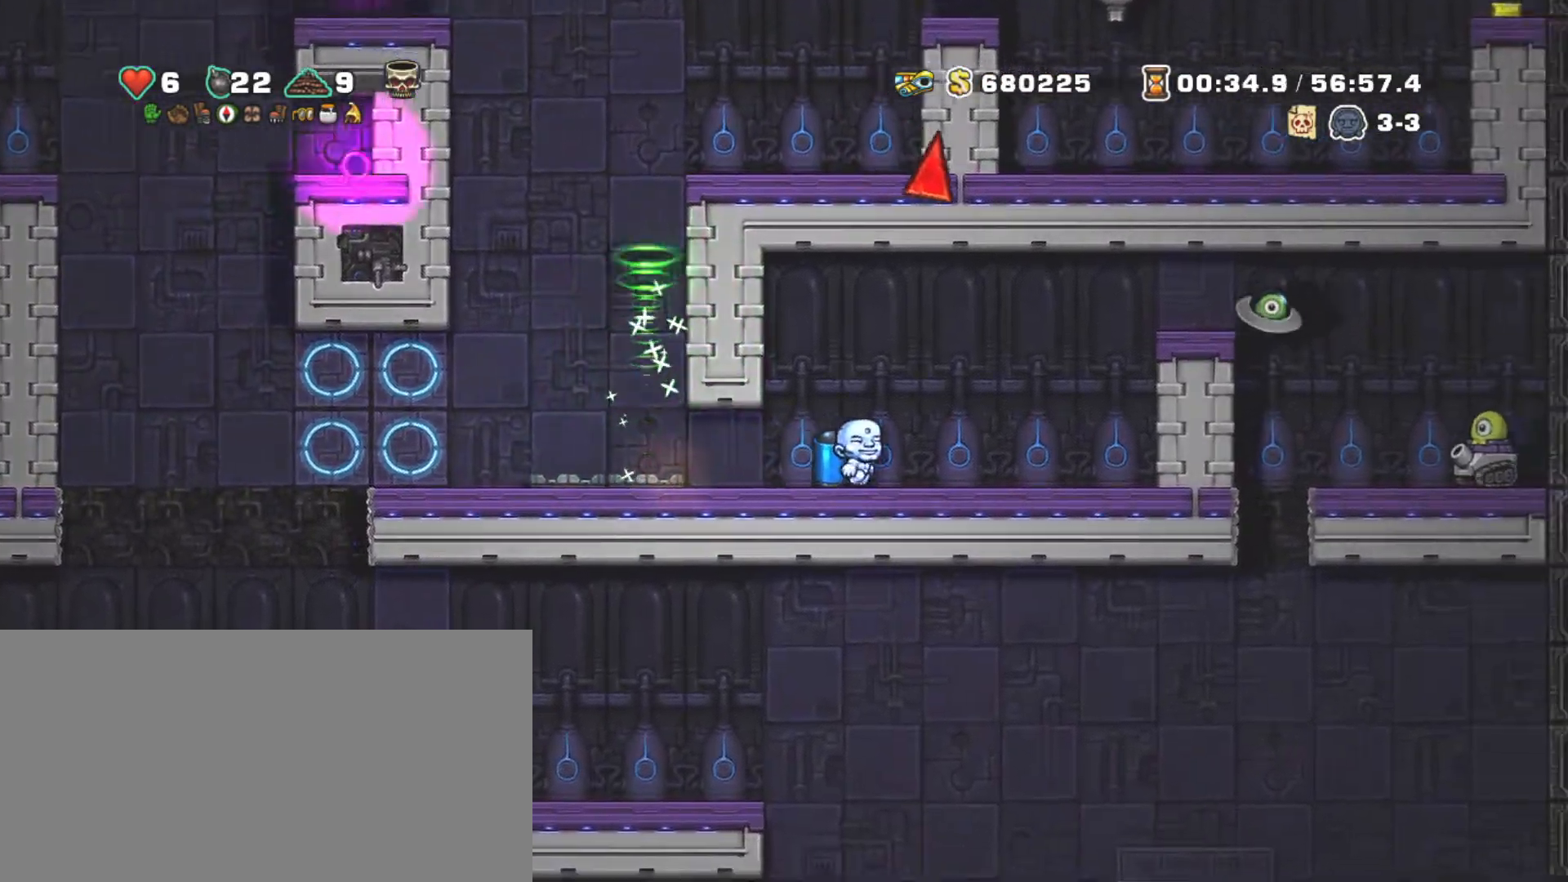
{"keys": ["right", "shift", "x", "z"], "events": [[34, "z", "down"], [84, "right", "up"], [134, "z", "up"], [234, "z", "down"], [284, "right", "down"], [417, "x", "down"]]}
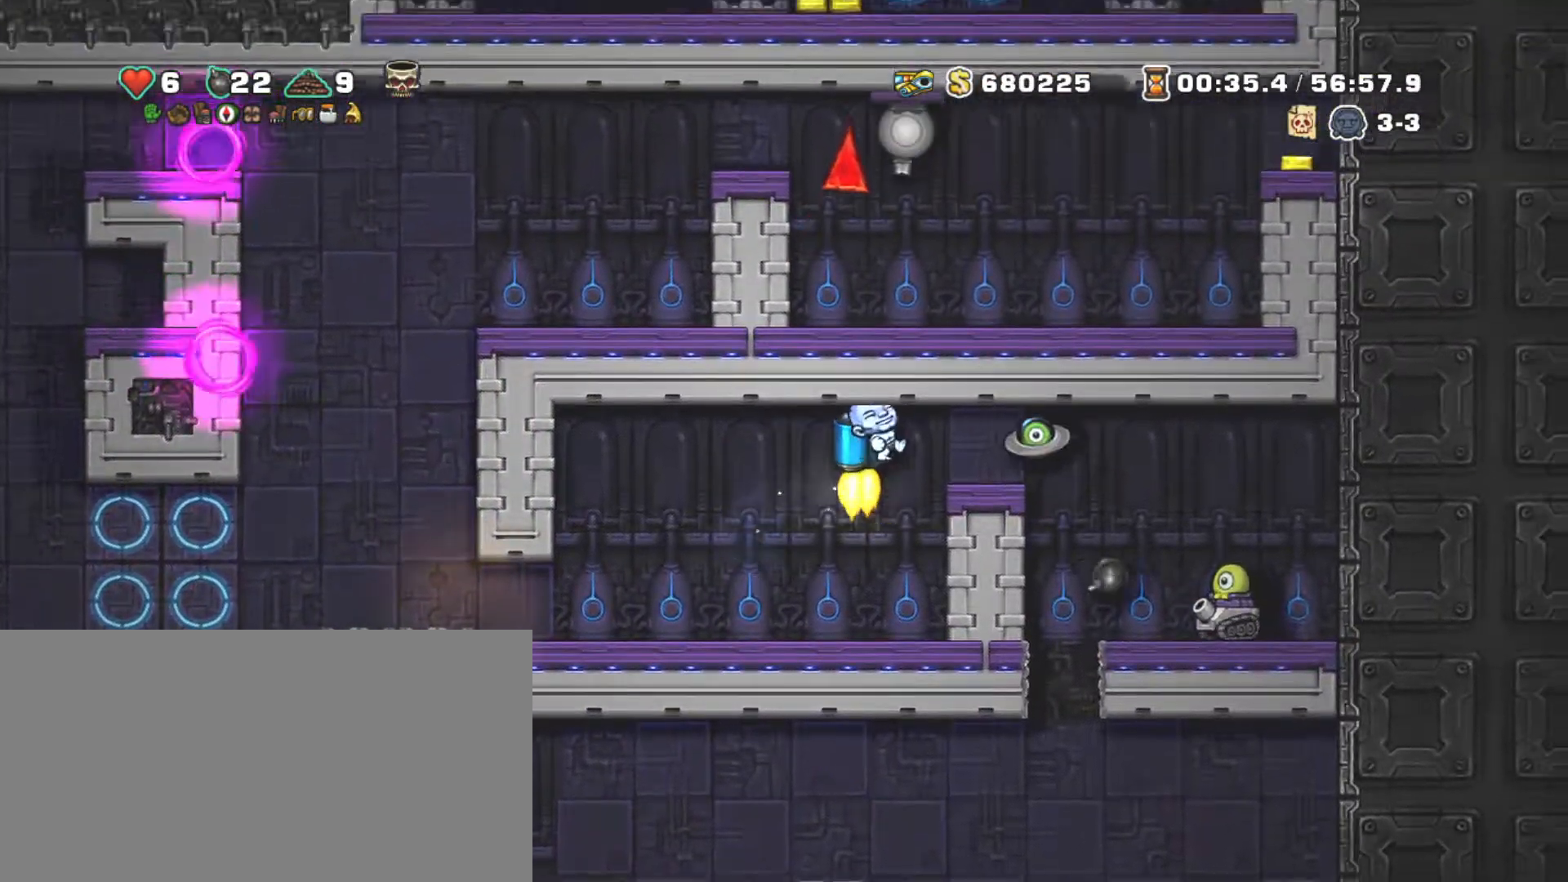
{"keys": ["shift"], "events": [[17, "x", "up"], [100, "left", "down"], [150, "right", "up"], [384, "right", "down"], [434, "left", "up"], [484, "right", "up"], [484, "z", "up"]]}
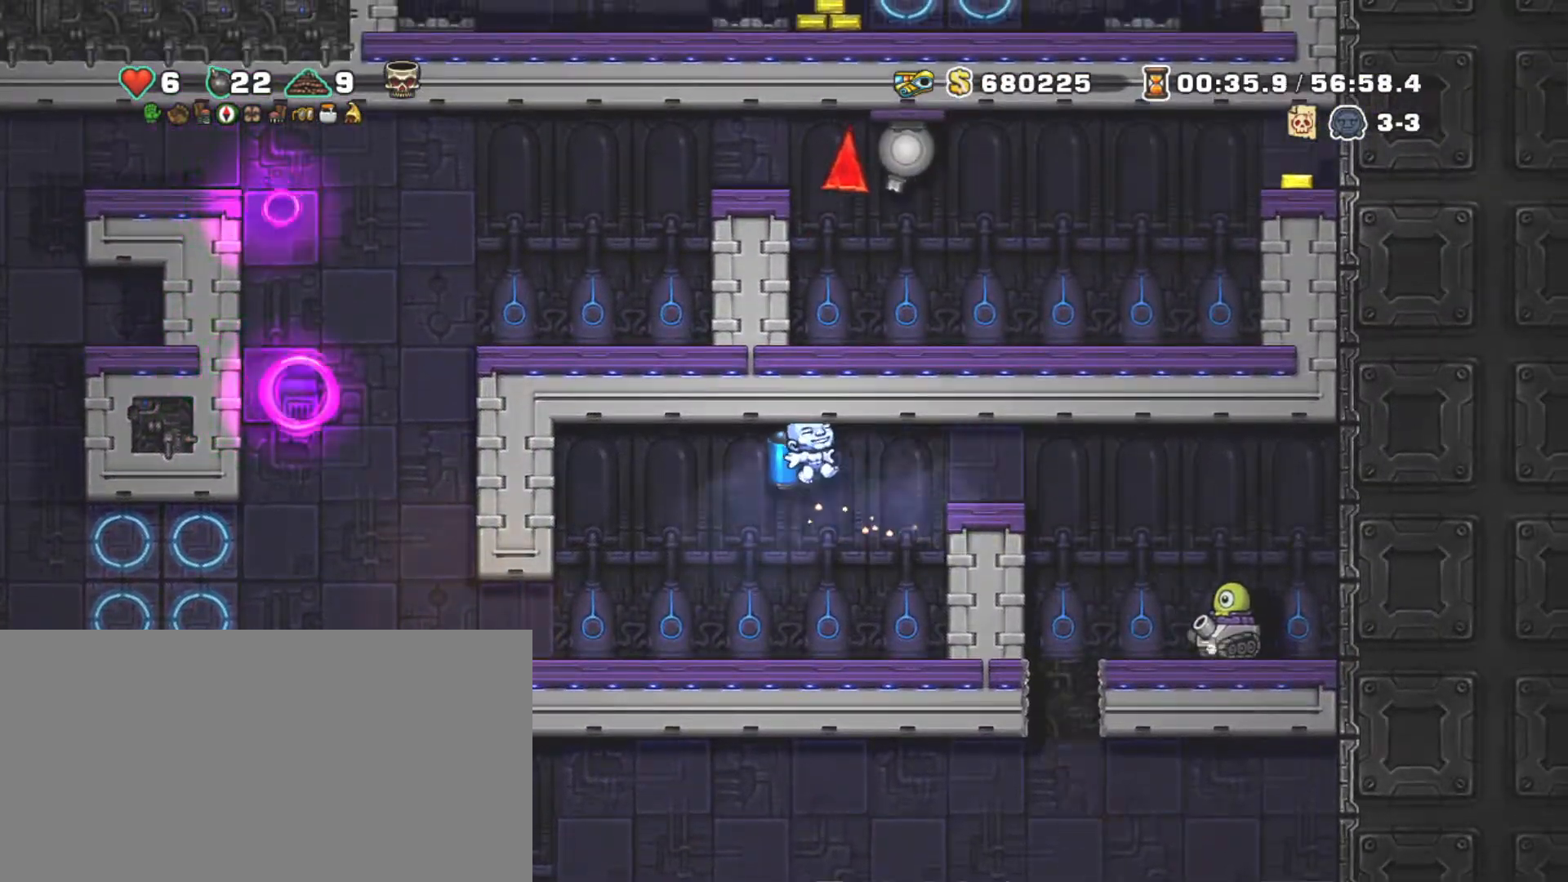
{"keys": ["right", "shift"], "events": [[350, "z", "down"], [400, "right", "down"], [450, "z", "up"]]}
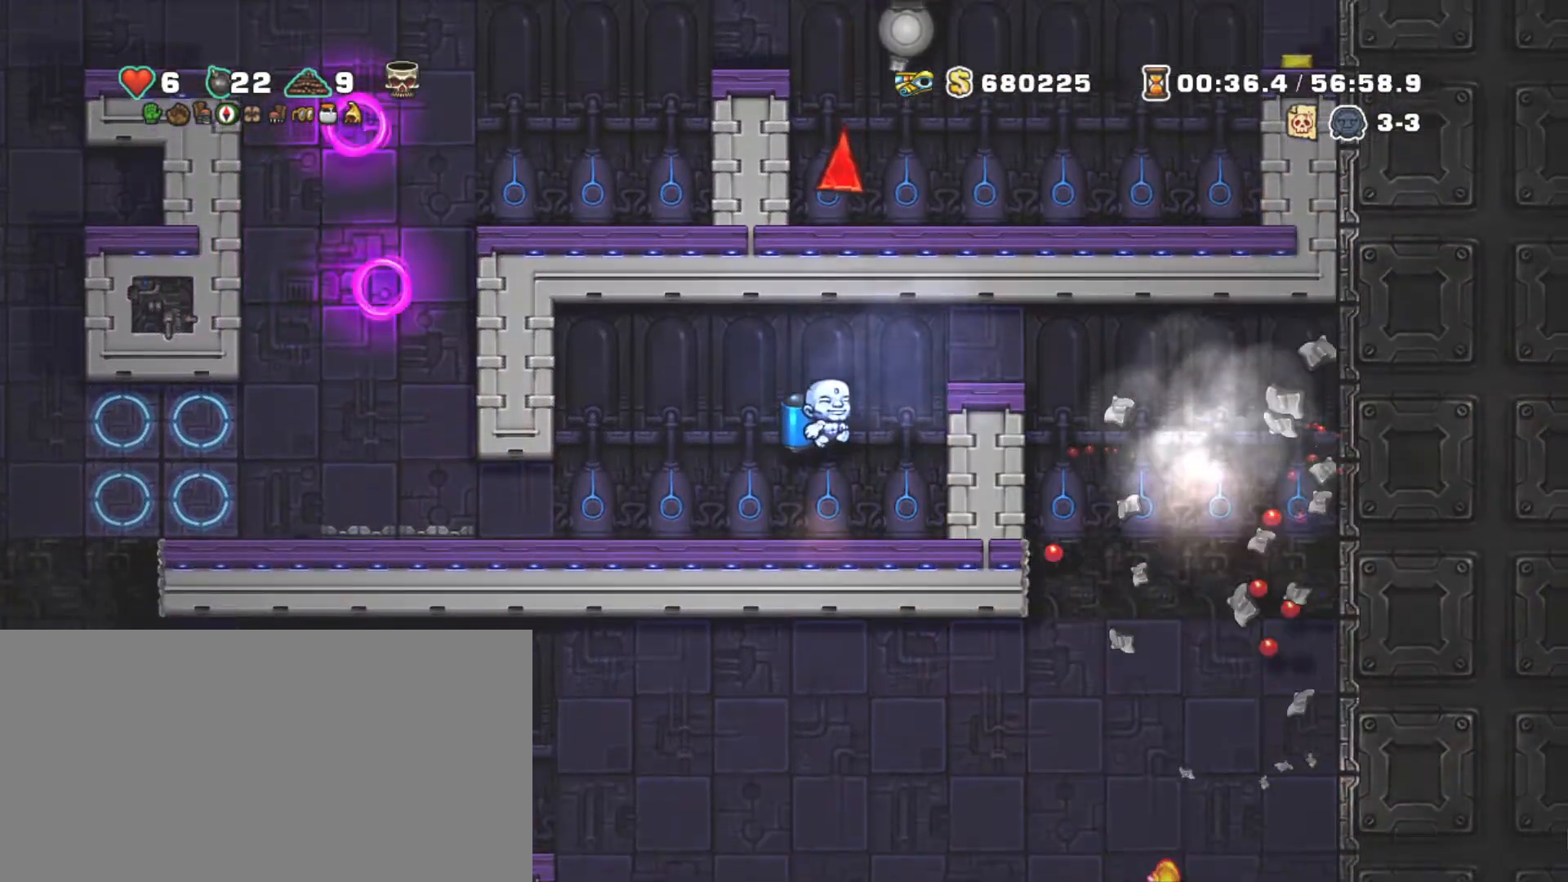
{"keys": ["right", "shift"], "events": [[34, "z", "down"], [217, "z", "up"]]}
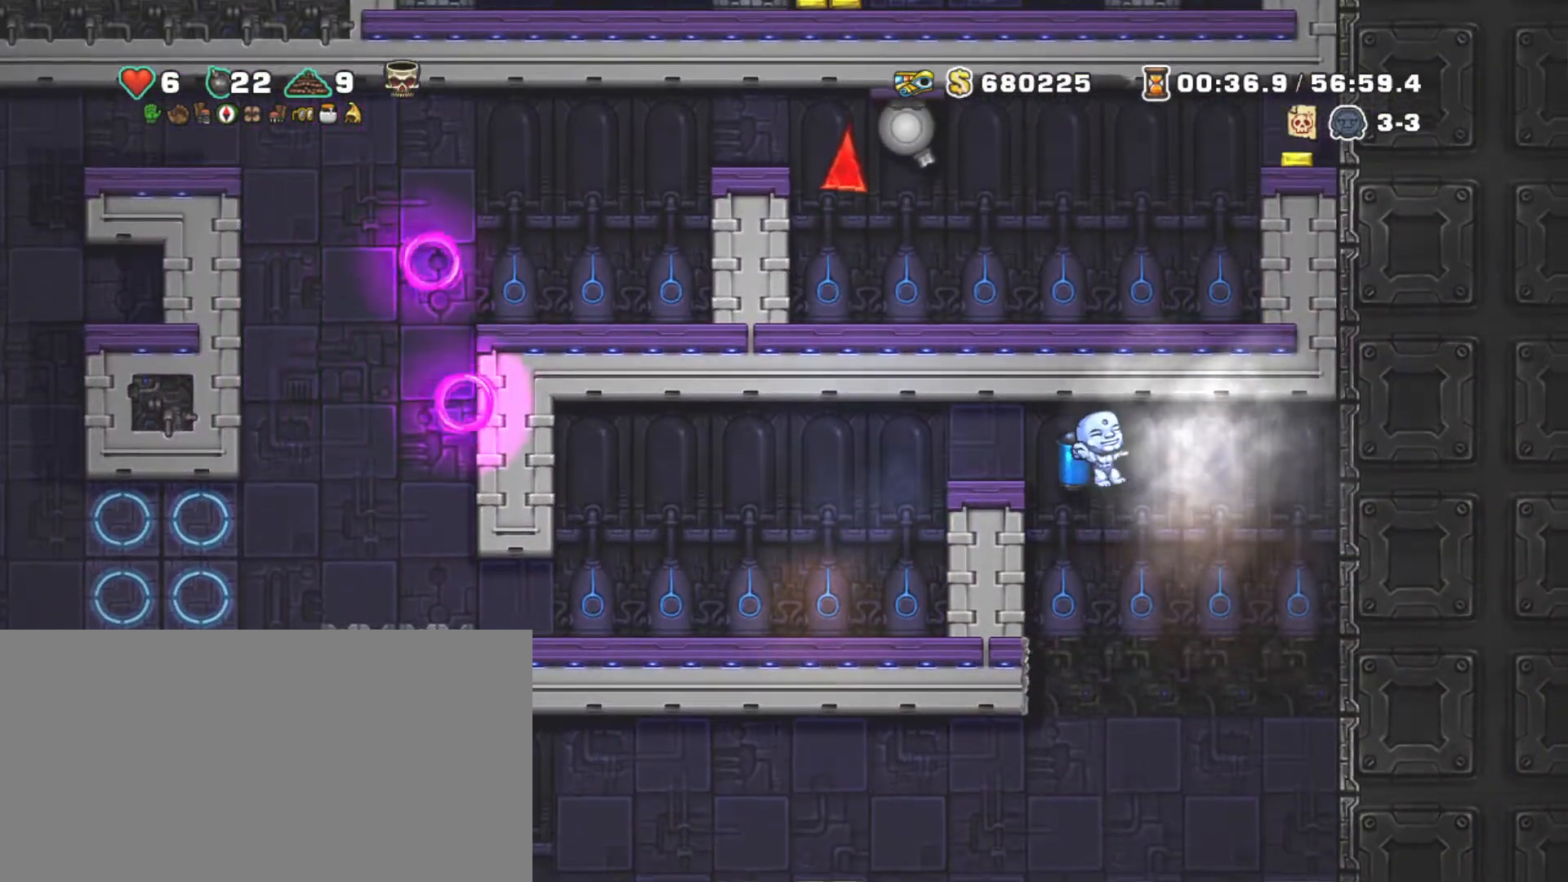
{"keys": ["down", "shift"], "events": [[300, "down", "down"], [434, "right", "up"]]}